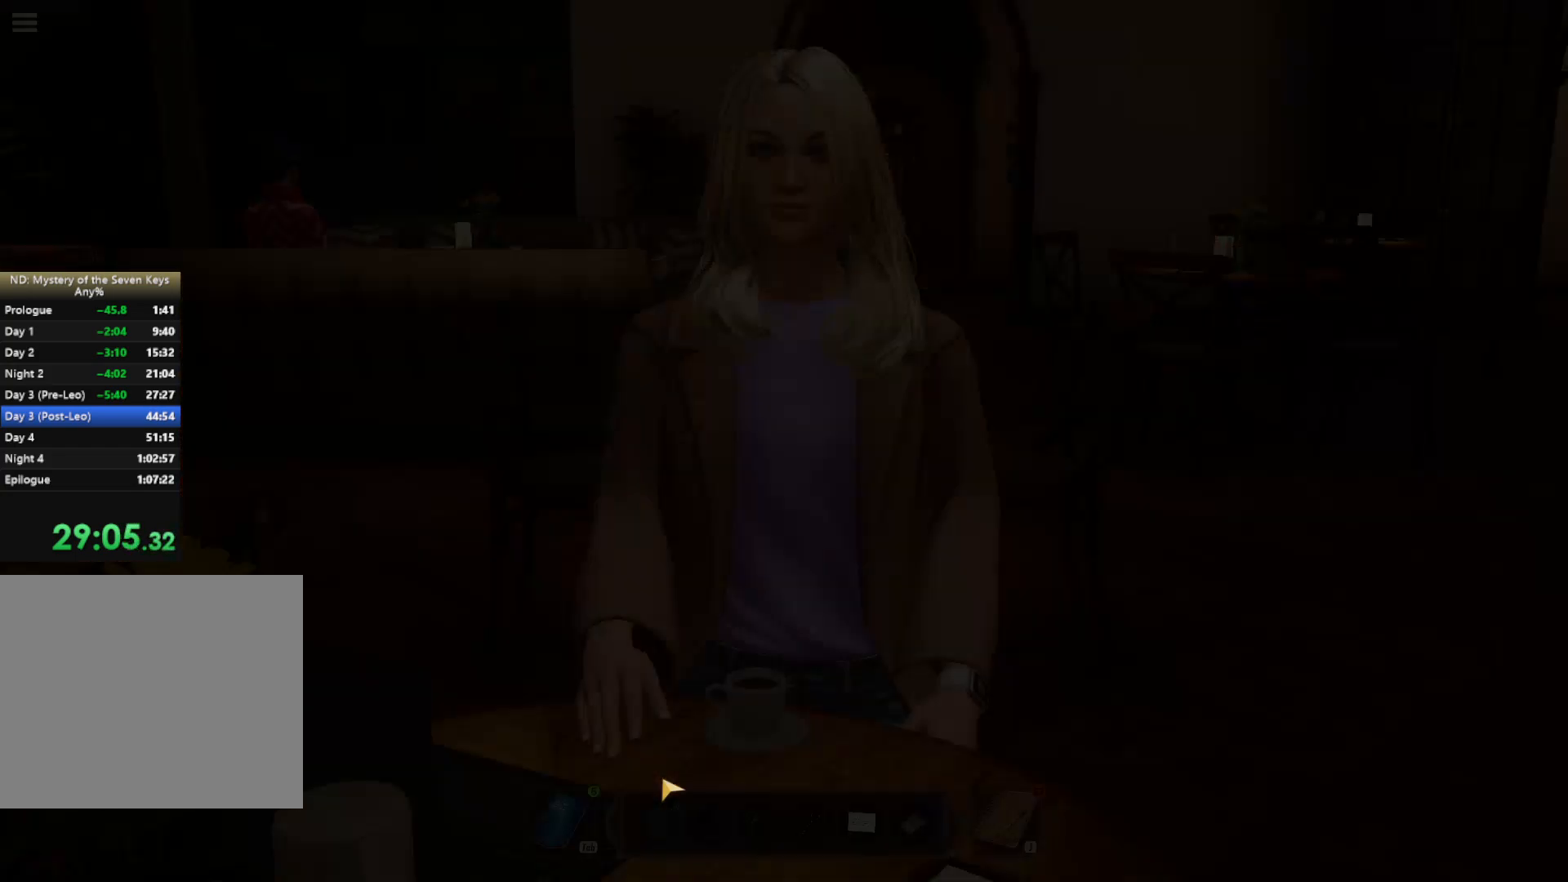
Gameplay with keyboard and mouse; each line is a JSON object with the keys and mouse buttons held at the frame after it. "events" lists presses ("down") and releases ("up") of "1", "2", "3", "a", "c", "d", "e", "escape", "f1", "f2", "f3", "q", "s", "shift", "tab", "tilde", "w", "x", "z", "mouse_left", "mouse_wheel", "mouse_right", "mouse_mb4" and "mouse_mb5" between this image and that frame as [ms after this image, input, new state], when the widget could be followed in between. "mouse_left", "mouse_wheel", "mouse_right", "mouse_mb4", "mouse_mb5" = the "left", "wheel", "right", "mb4", "mb5" buttons of the "mouse" list. No other keys are recorded. "wheel" means that the mouse wheel is clicked or scrolled. Mouse movement is not recorded. Not read: caps_lock.
{"keys": ["d", "w"], "mouse": [], "events": [[117, "d", "down"], [200, "w", "down"]]}
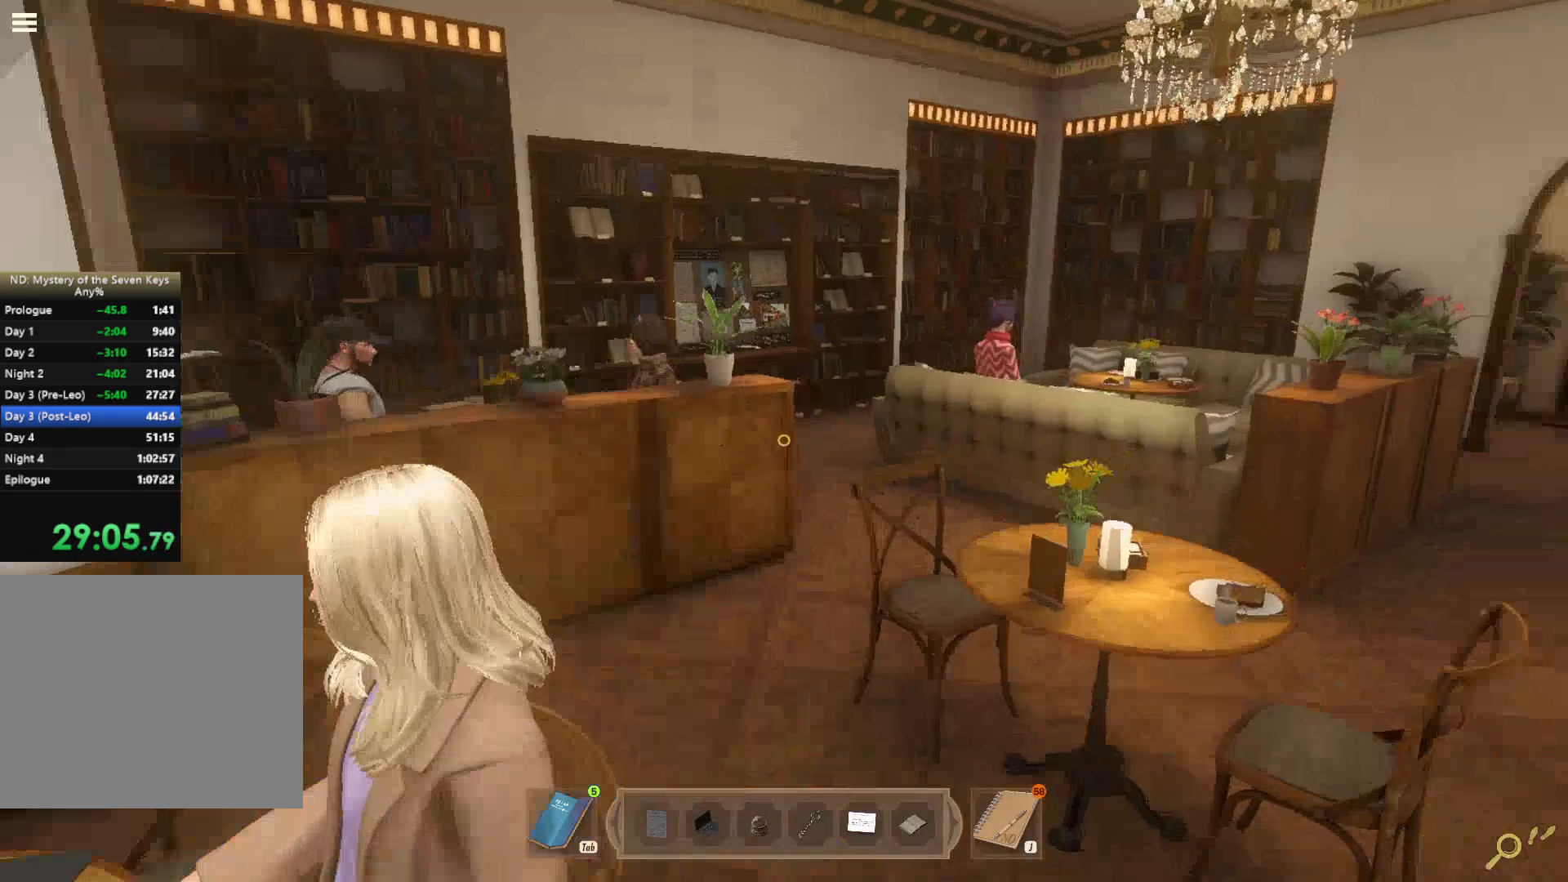
{"keys": ["a", "w"], "mouse": [], "events": [[167, "d", "up"], [317, "a", "down"]]}
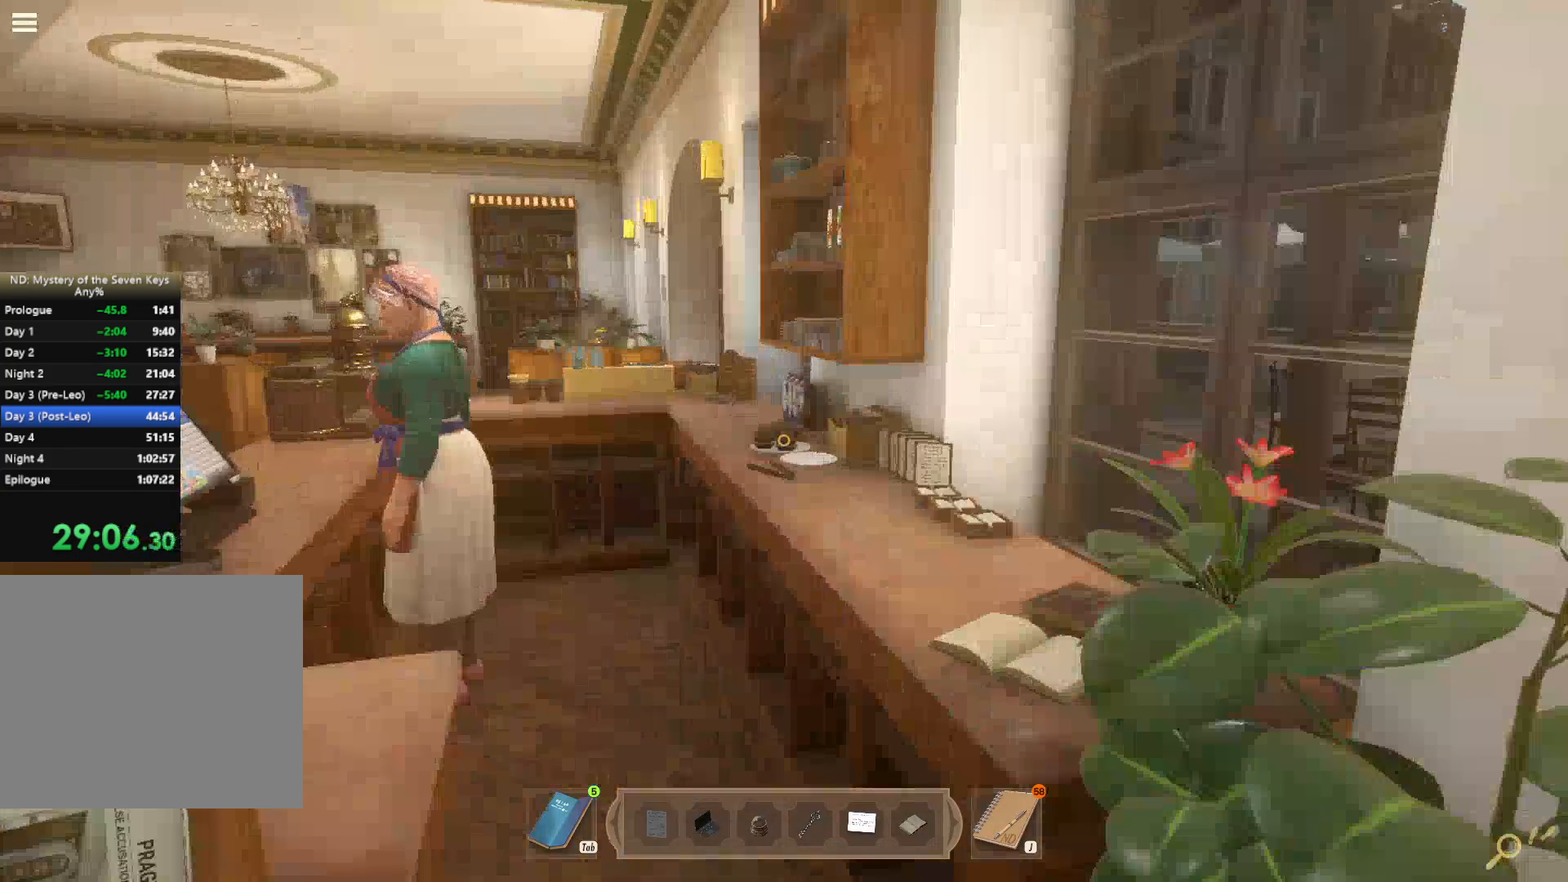
{"keys": ["a"], "mouse": [], "events": [[150, "w", "up"], [233, "a", "up"], [333, "a", "down"], [333, "s", "down"], [467, "s", "up"]]}
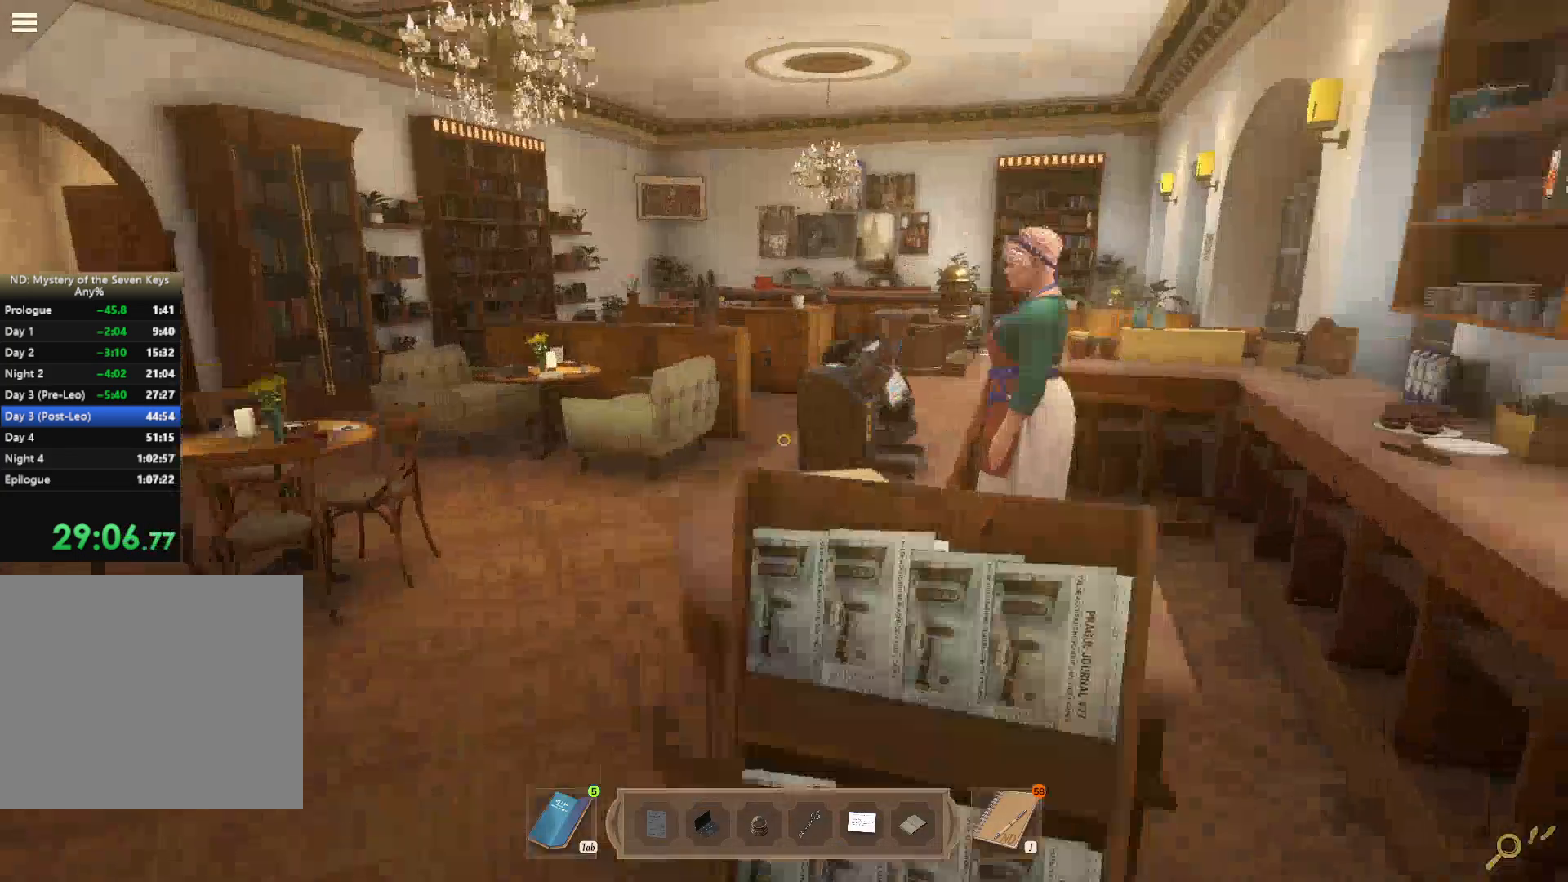
{"keys": ["a", "w"], "mouse": [], "events": [[183, "shift", "down"], [267, "w", "down"], [417, "shift", "up"]]}
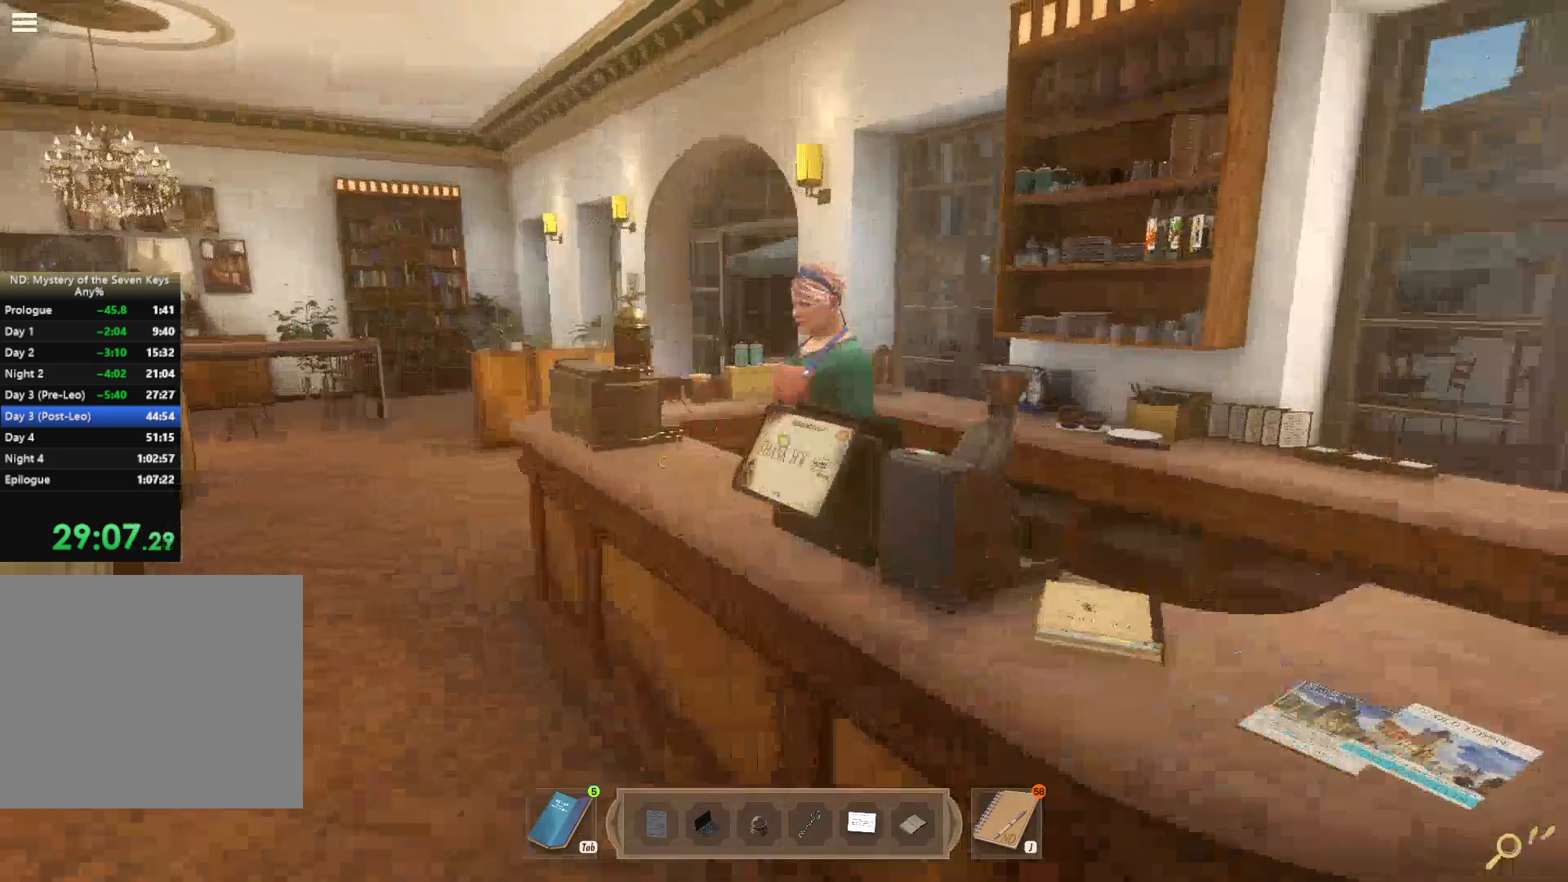
{"keys": ["a", "w"], "mouse": [], "events": []}
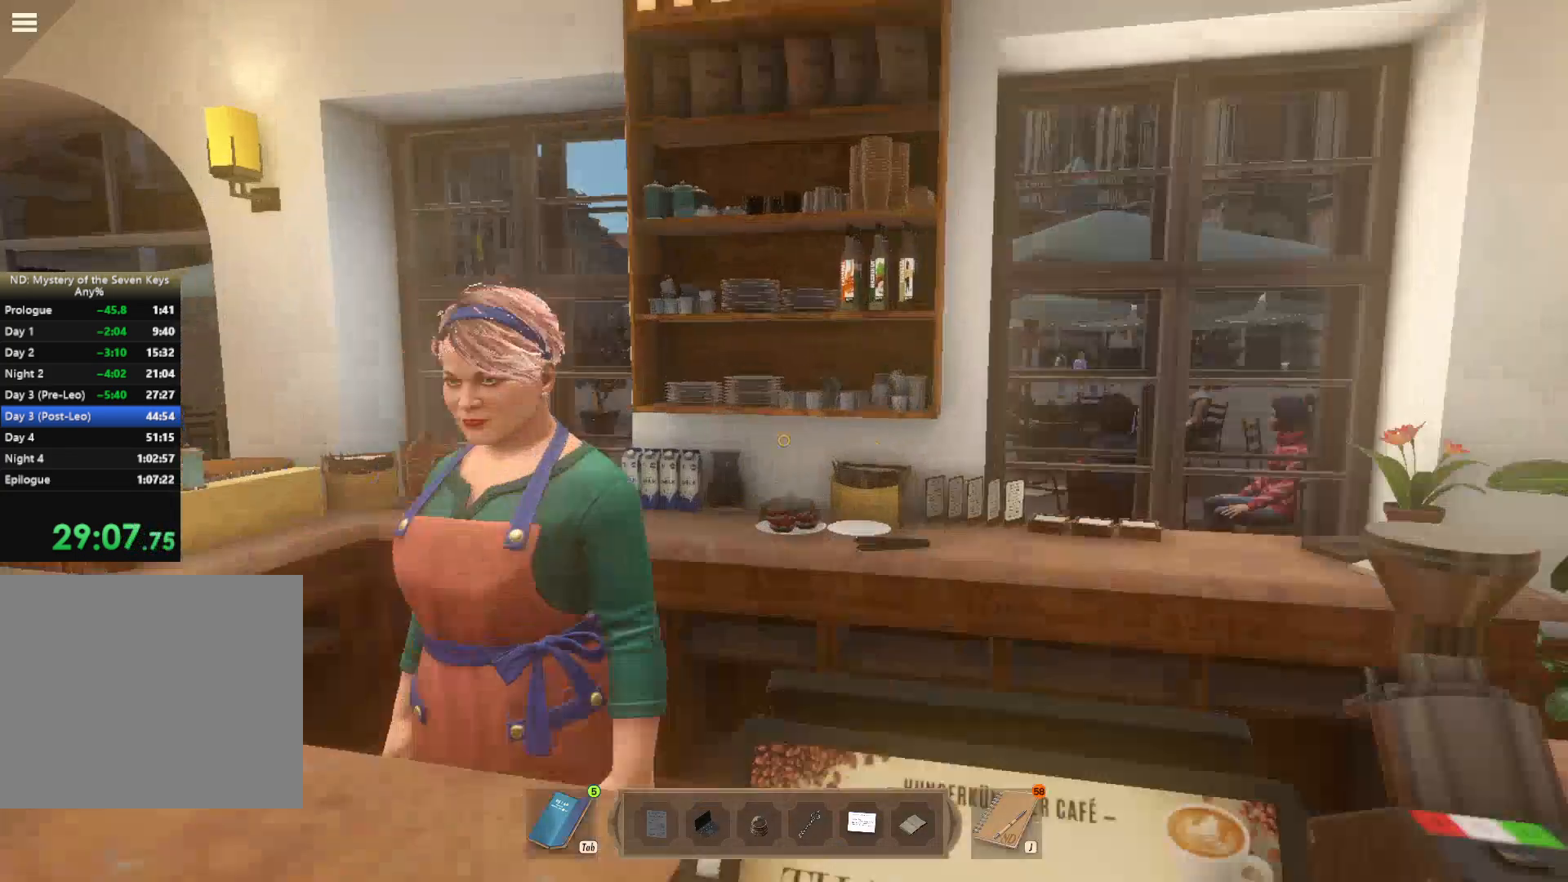
{"keys": [], "mouse": [], "events": [[167, "w", "up"], [200, "mouse_left", "down"], [283, "a", "up"], [300, "mouse_left", "up"]]}
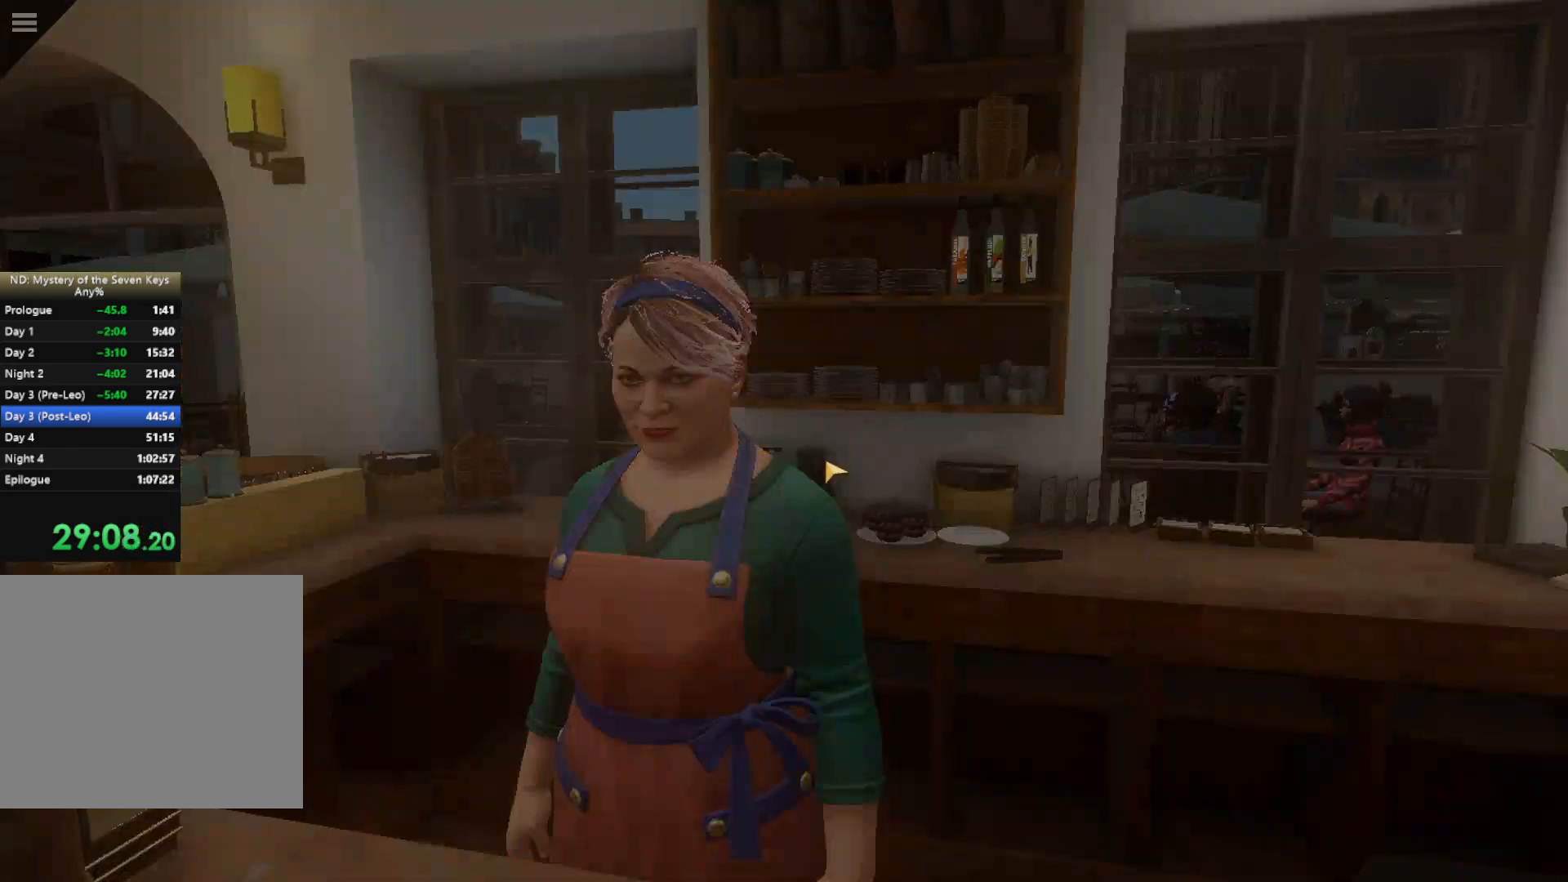
{"keys": [], "mouse": ["left"], "events": [[367, "mouse_left", "down"]]}
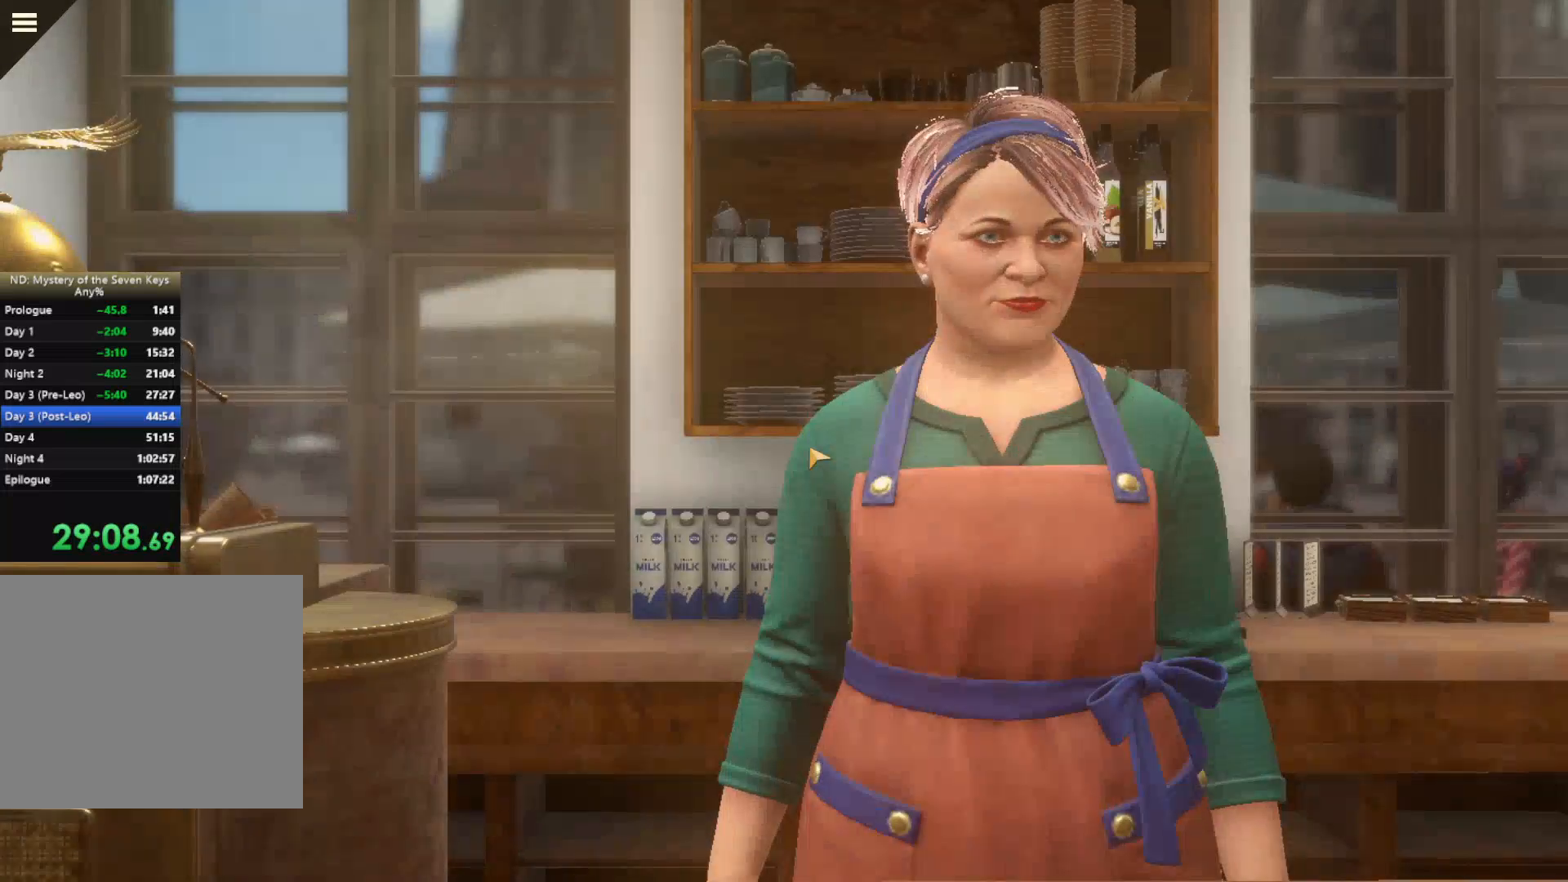
{"keys": [], "mouse": [], "events": [[133, "mouse_left", "up"], [233, "mouse_left", "down"], [433, "mouse_left", "up"]]}
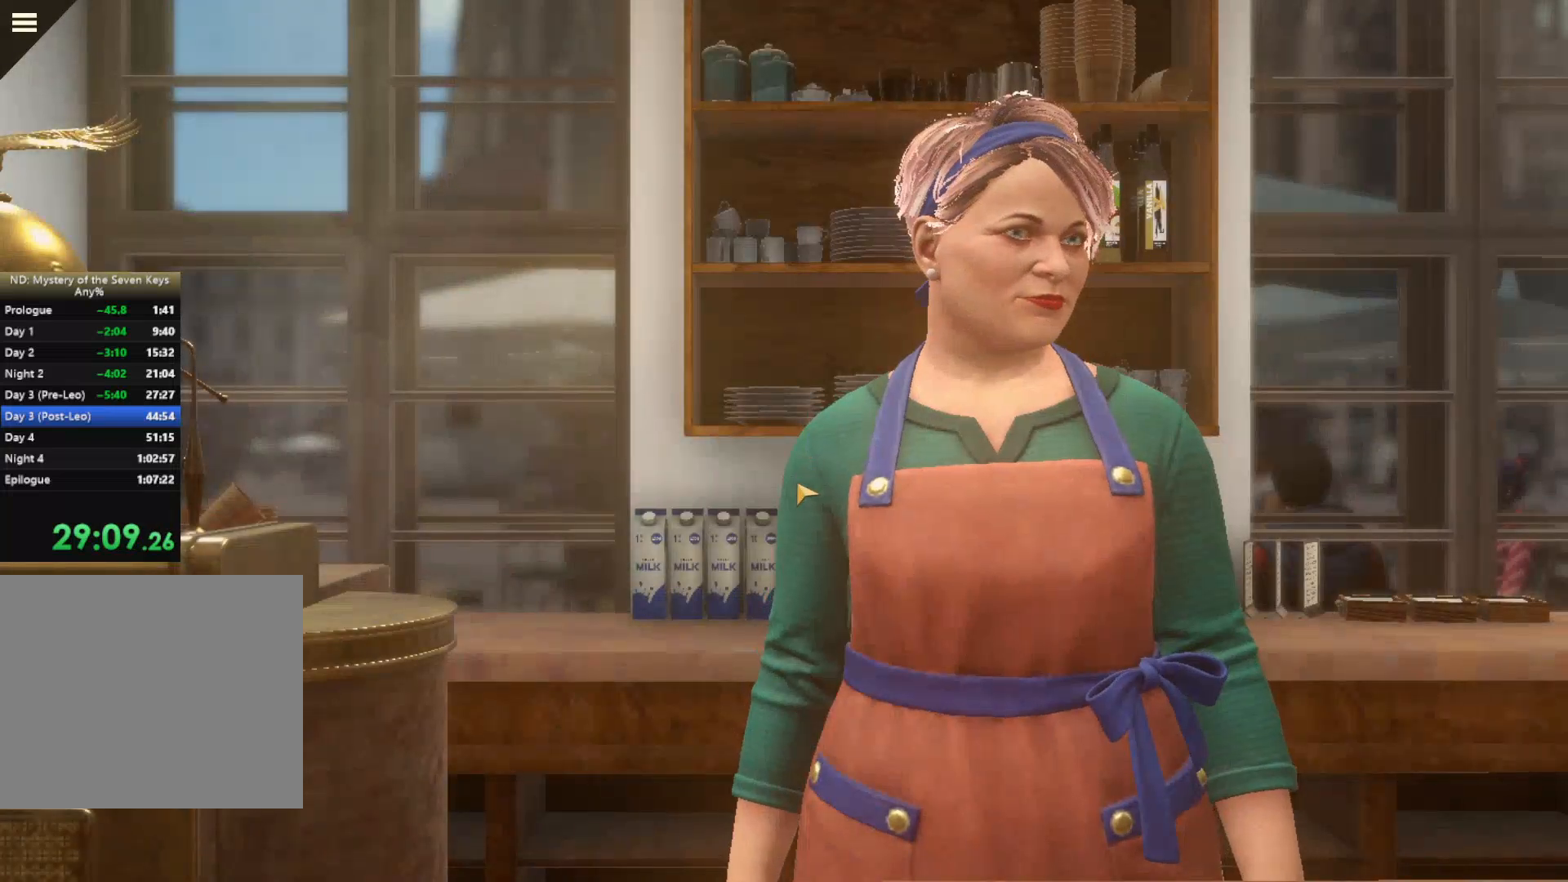
{"keys": [], "mouse": ["left"], "events": [[50, "mouse_left", "down"], [67, "mouse_left", "up"], [167, "mouse_left", "down"], [267, "mouse_left", "up"], [317, "mouse_left", "down"], [367, "mouse_left", "up"], [450, "mouse_left", "down"]]}
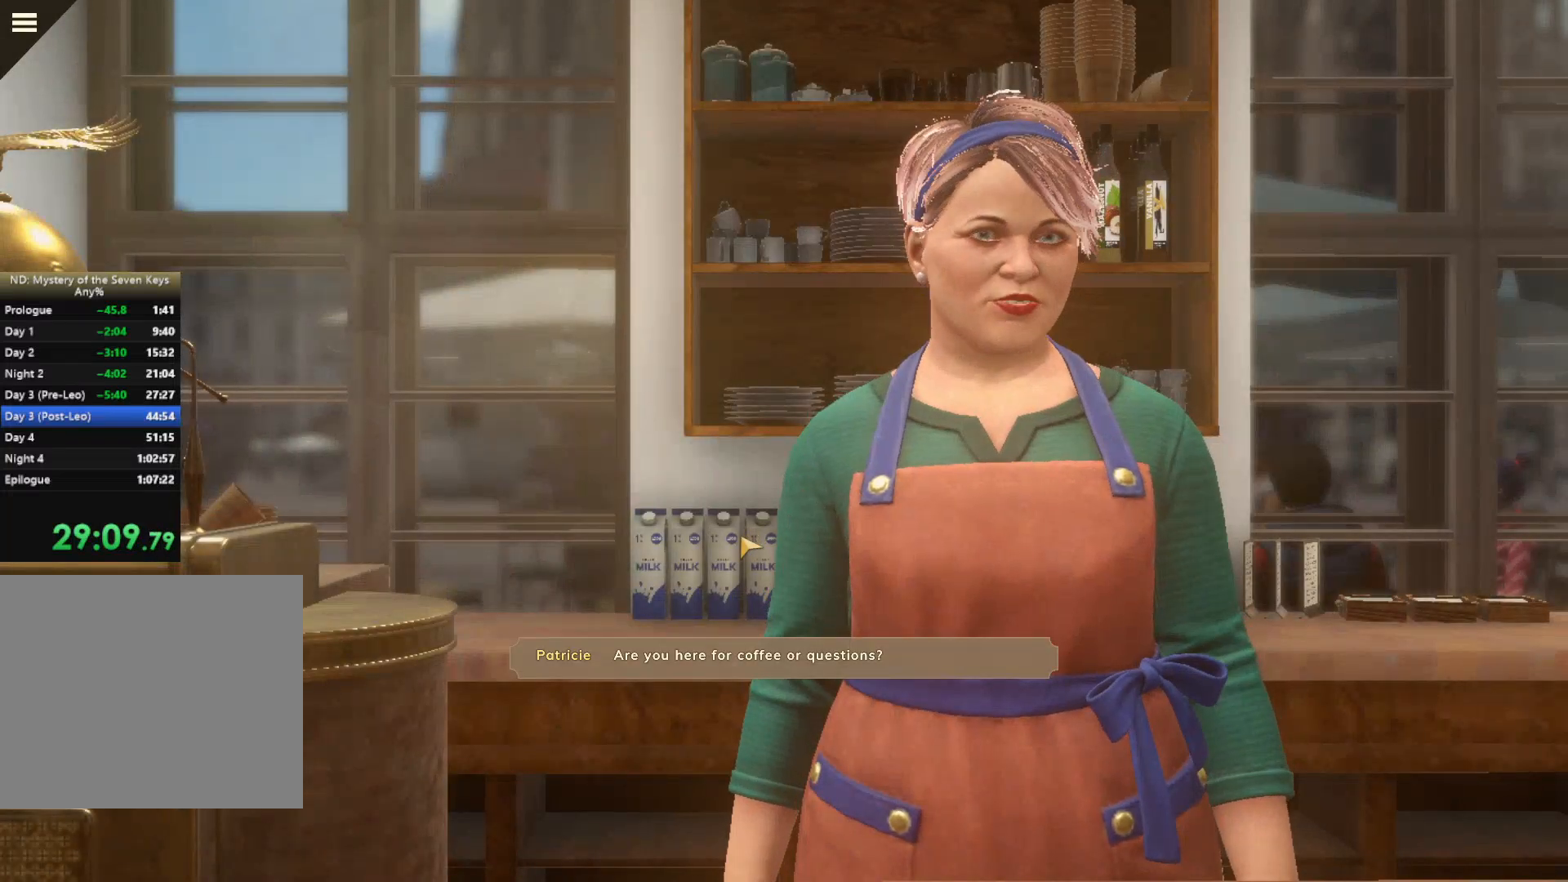
{"keys": [], "mouse": ["left"], "events": [[17, "mouse_left", "up"], [133, "mouse_left", "down"], [200, "mouse_left", "up"], [267, "mouse_left", "down"], [350, "mouse_left", "up"], [433, "mouse_left", "down"]]}
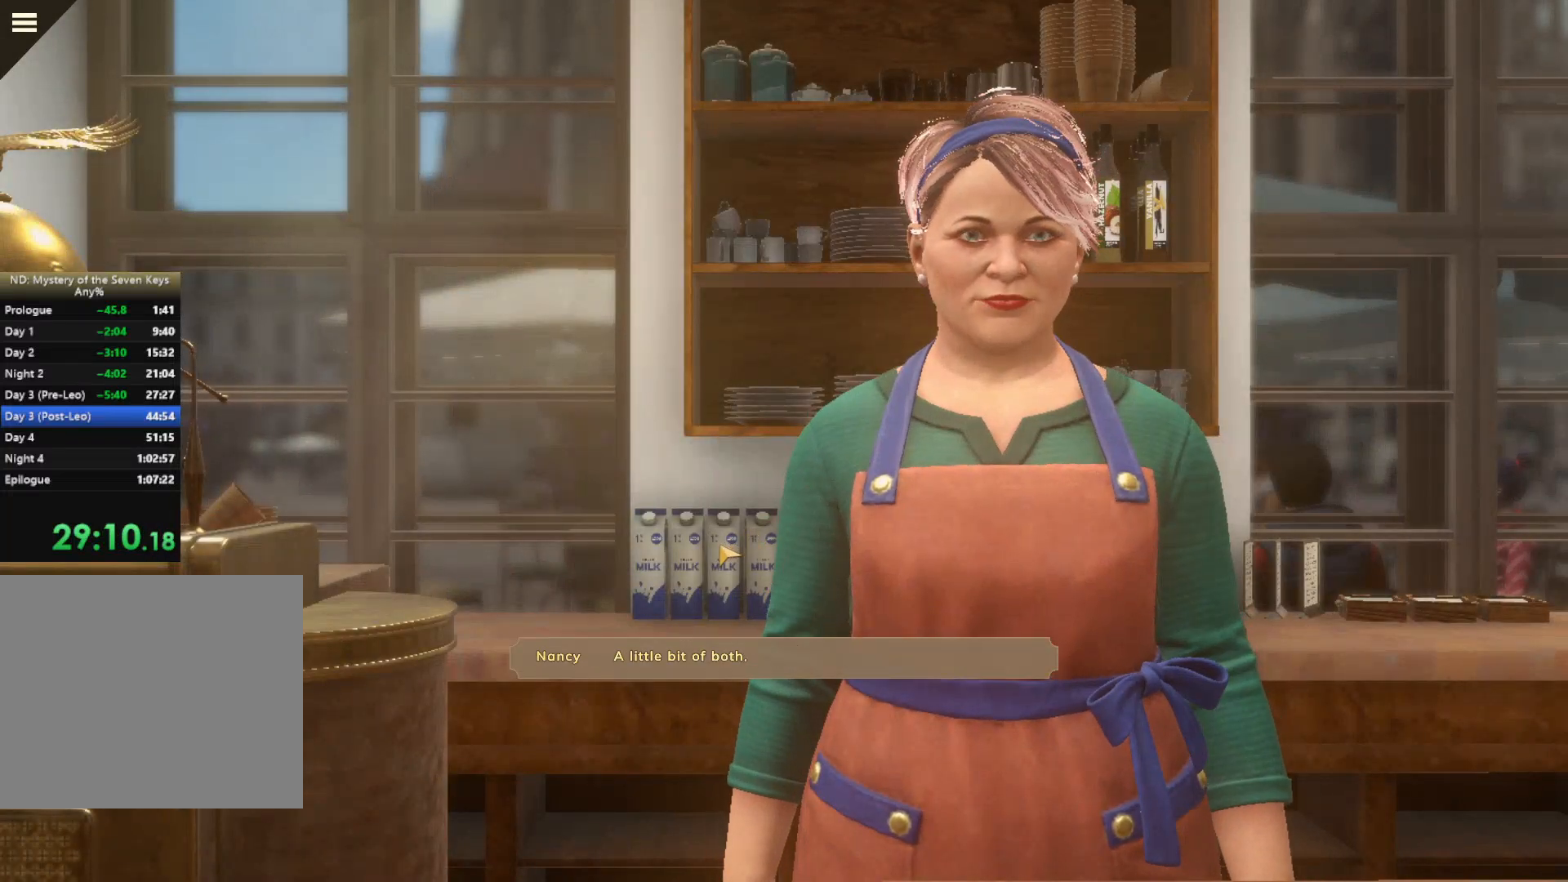
{"keys": [], "mouse": ["left"], "events": [[133, "mouse_left", "up"], [233, "mouse_left", "down"], [267, "mouse_left", "up"], [500, "mouse_left", "down"]]}
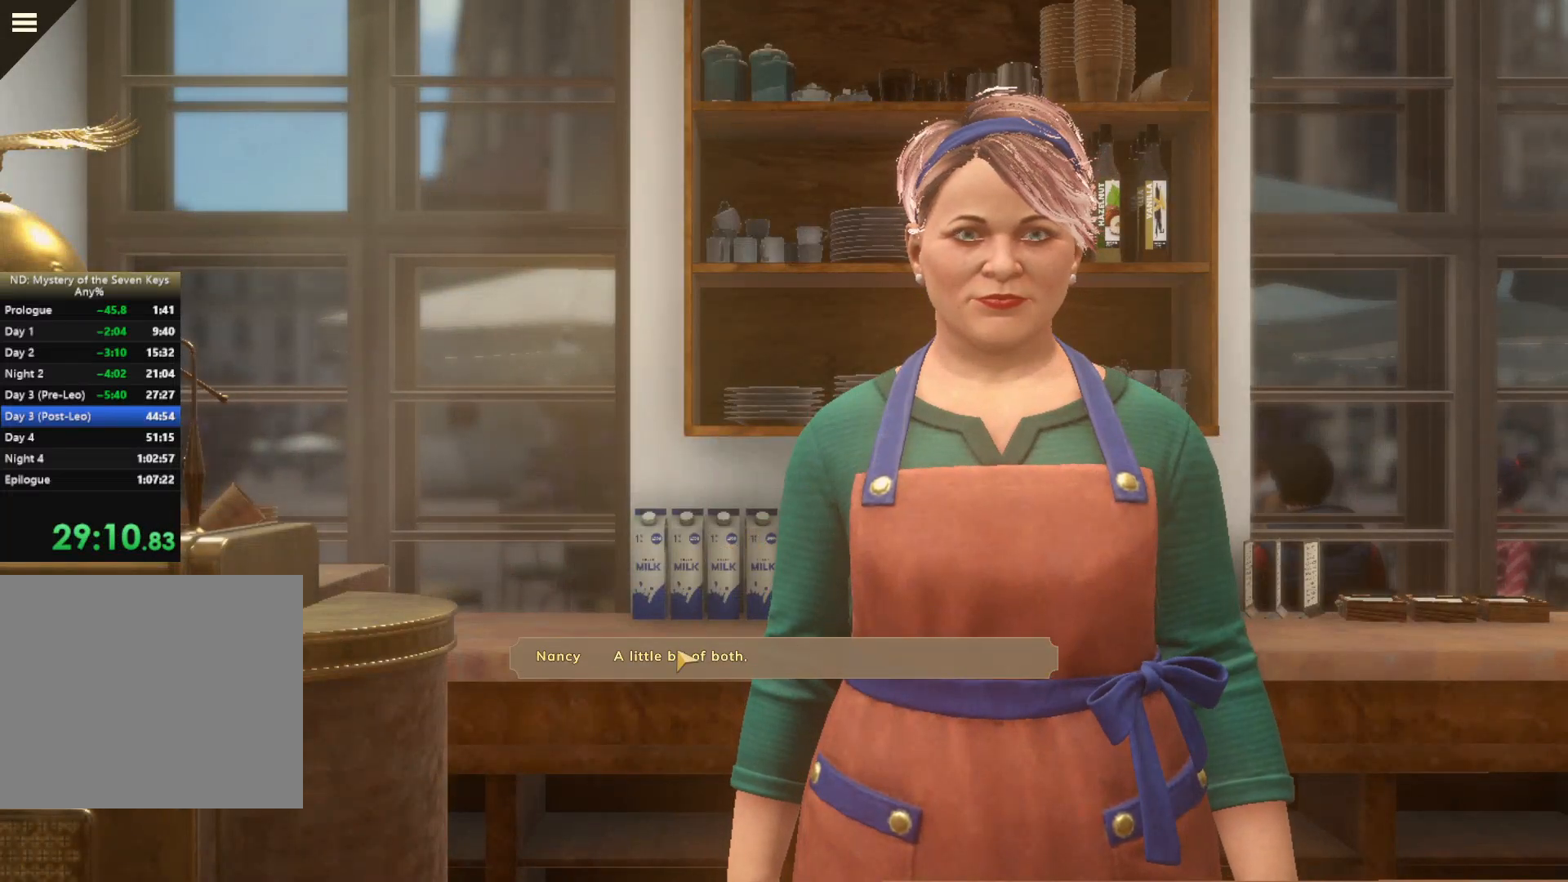
{"keys": [], "mouse": [], "events": [[117, "mouse_left", "up"]]}
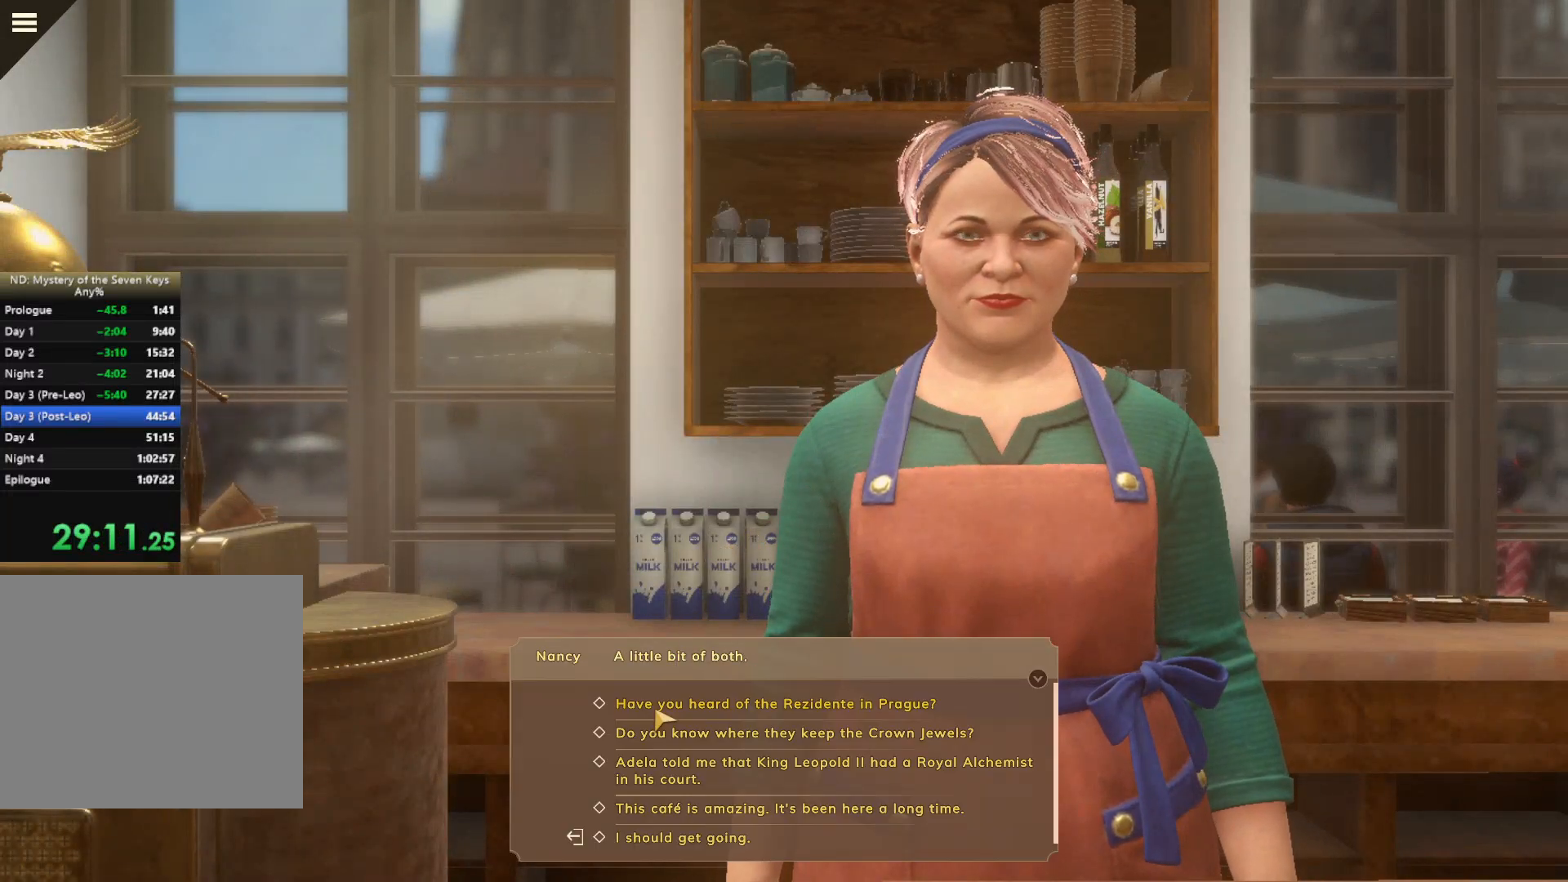
{"keys": [], "mouse": ["left"], "events": [[417, "mouse_left", "down"]]}
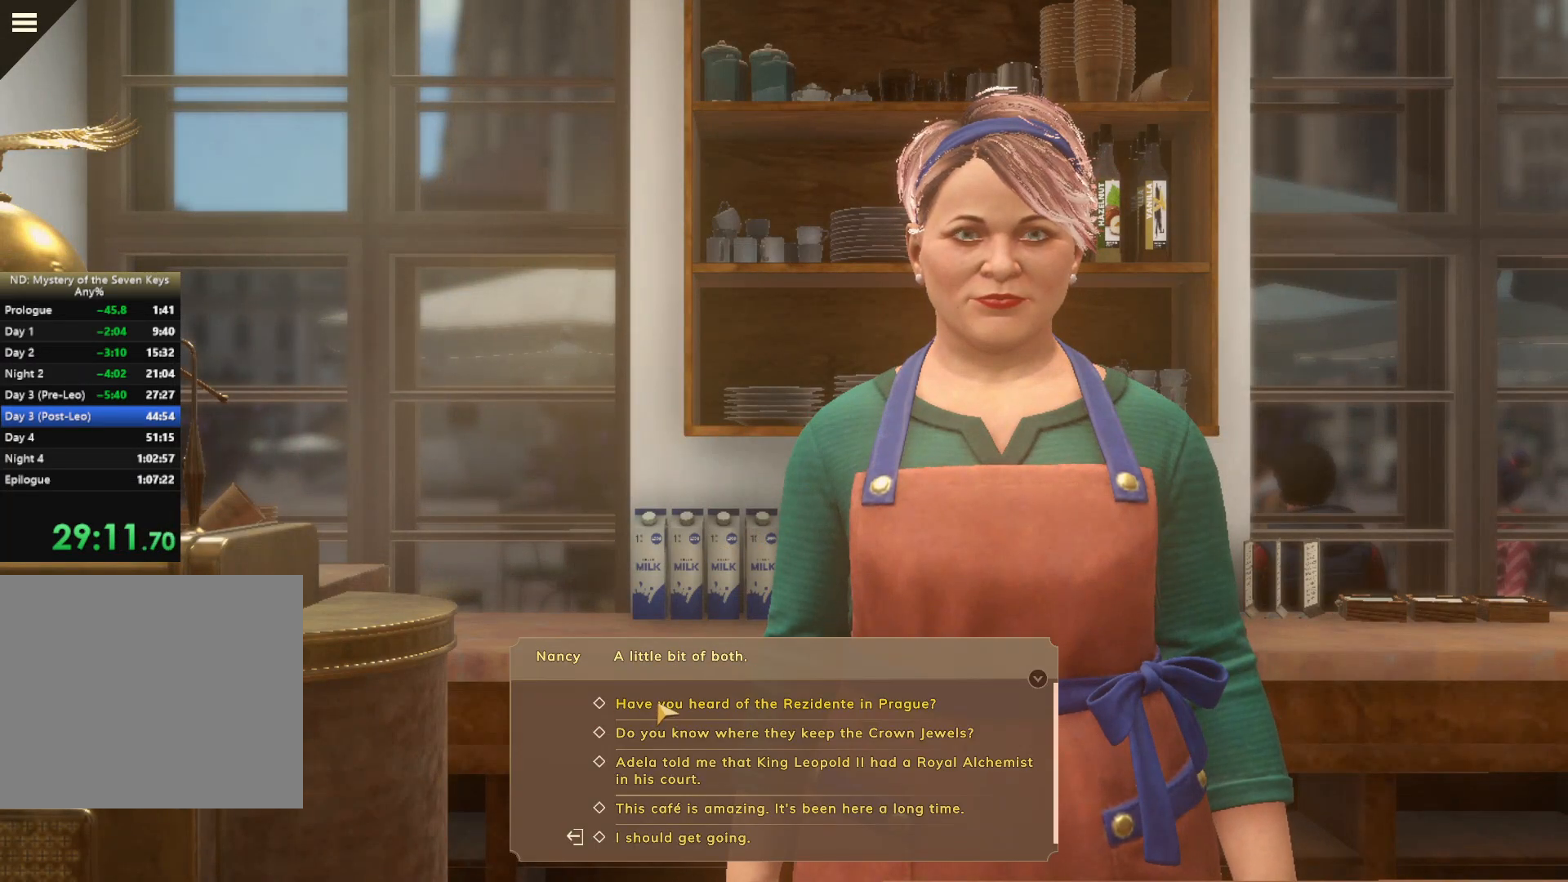
{"keys": [], "mouse": ["left"], "events": [[117, "mouse_left", "up"], [167, "mouse_left", "down"], [417, "mouse_left", "up"], [467, "mouse_left", "down"]]}
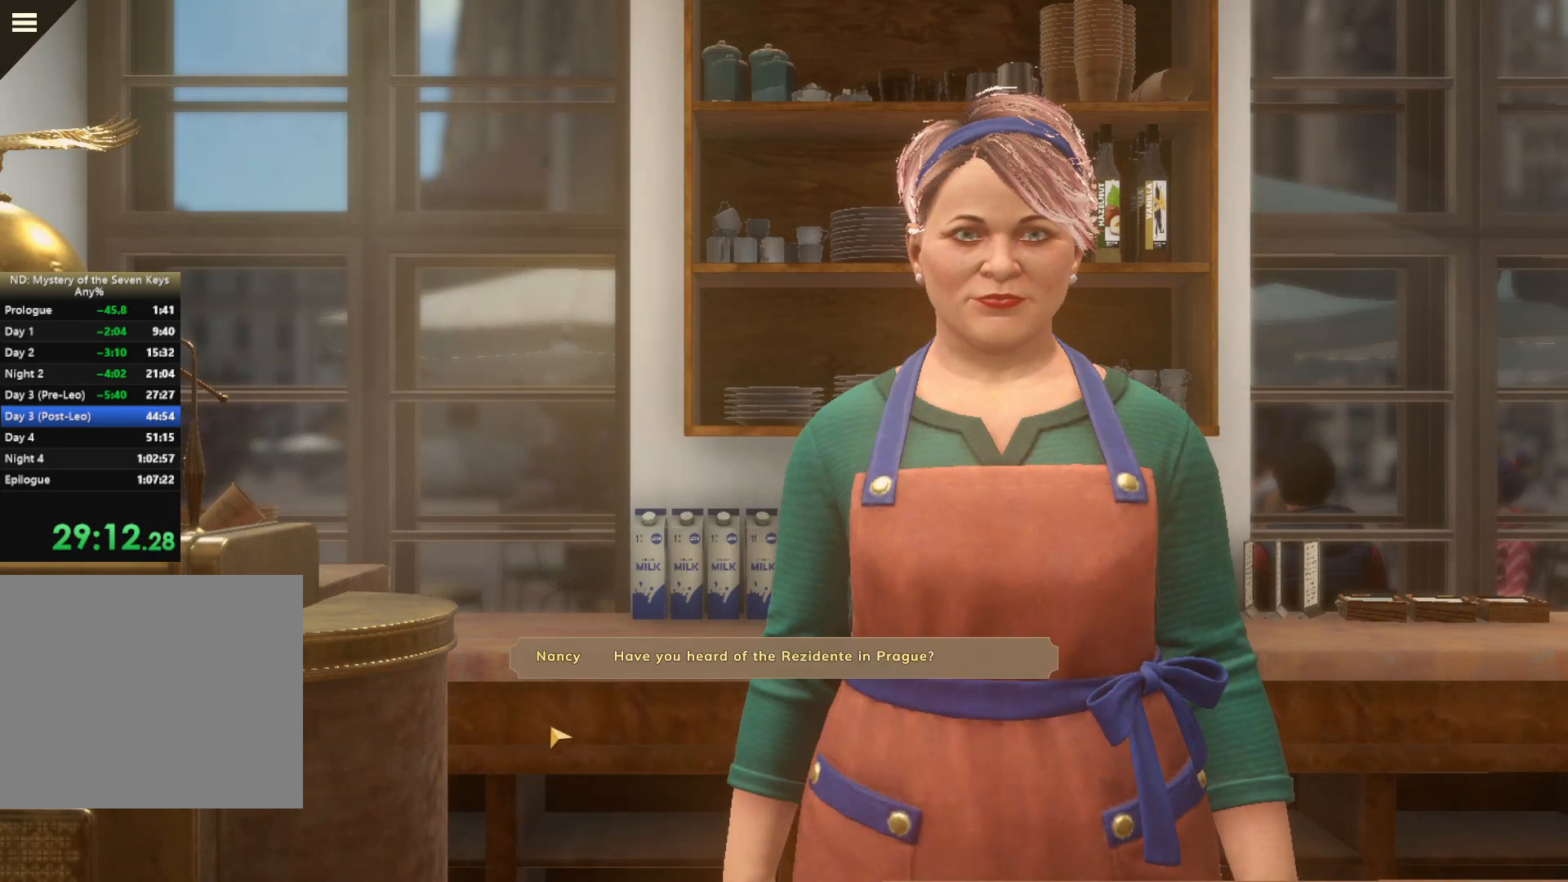
{"keys": [], "mouse": [], "events": [[50, "mouse_left", "up"], [100, "mouse_left", "down"], [150, "mouse_left", "up"], [283, "mouse_left", "down"], [450, "mouse_left", "up"]]}
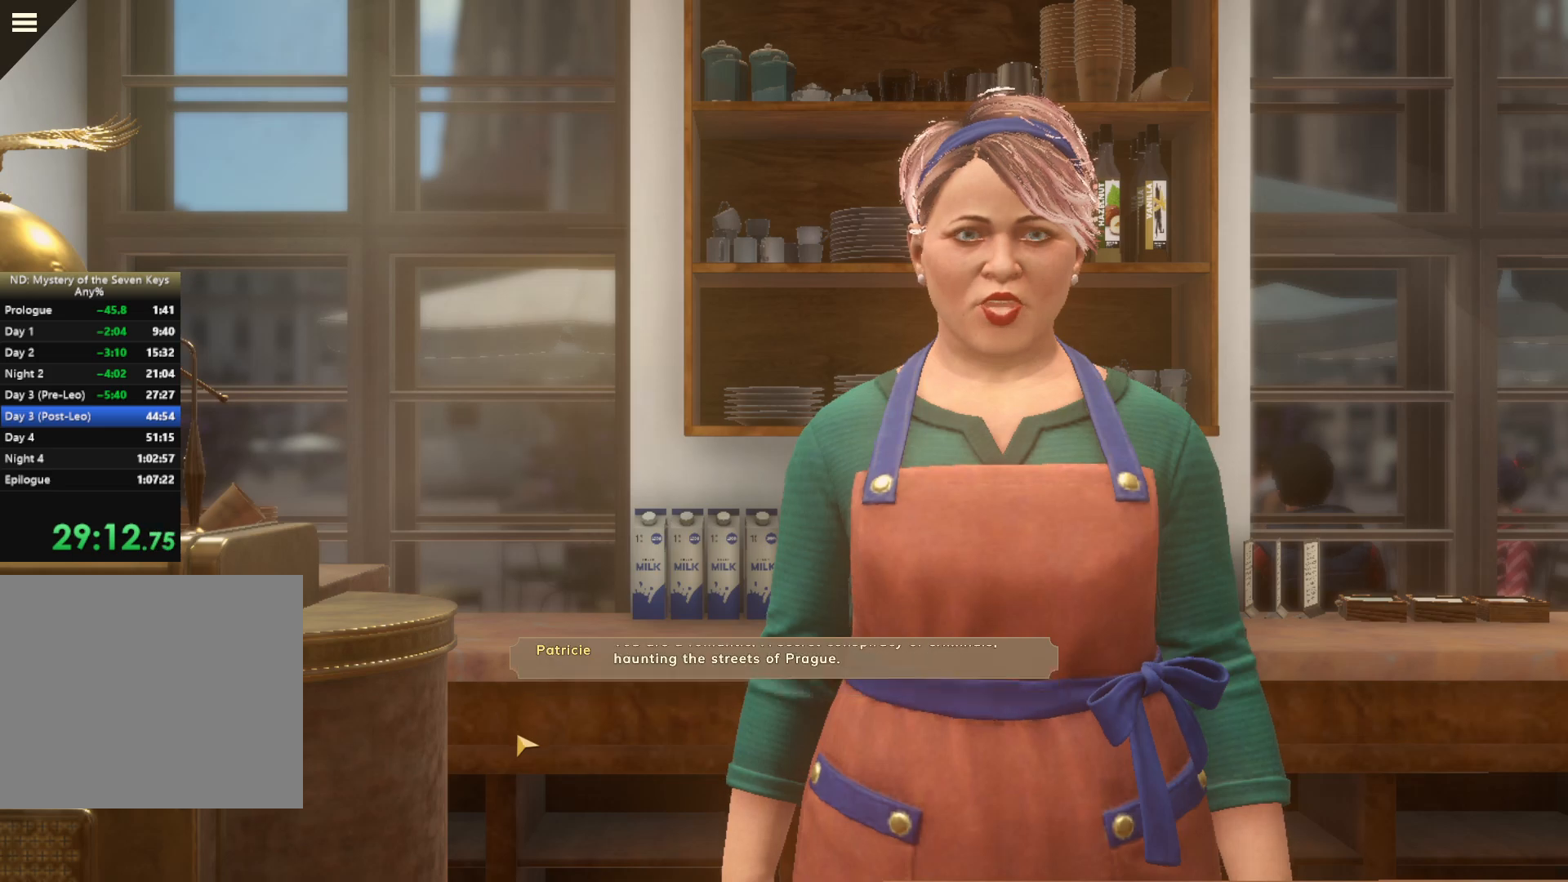
{"keys": [], "mouse": ["left"], "events": [[50, "mouse_left", "down"], [133, "mouse_left", "up"], [183, "mouse_left", "down"], [267, "mouse_left", "up"], [333, "mouse_left", "down"], [400, "mouse_left", "up"], [500, "mouse_left", "down"]]}
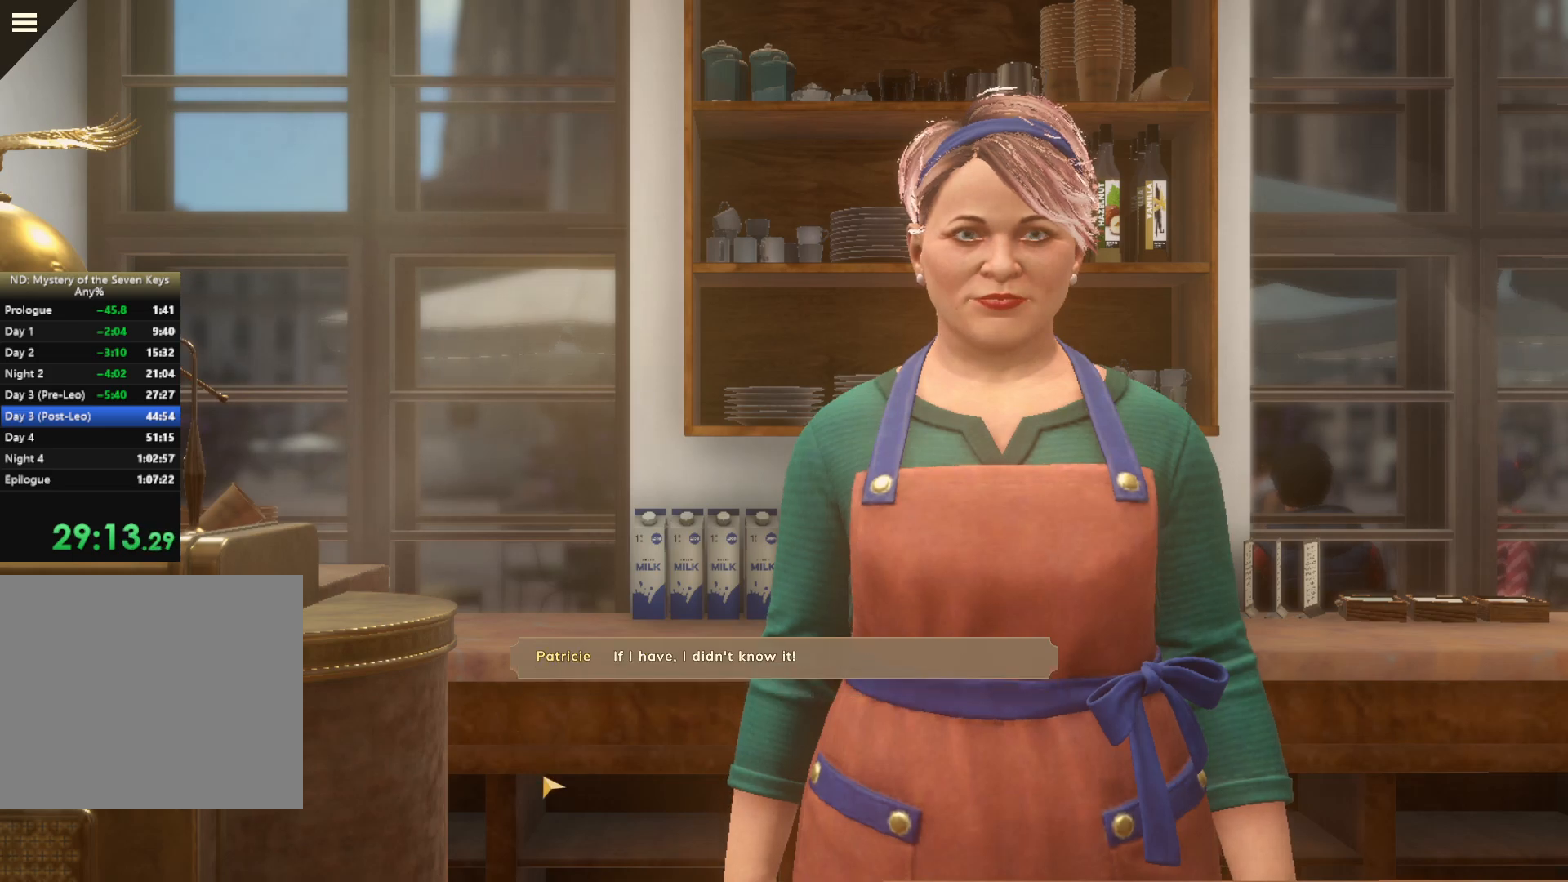
{"keys": [], "mouse": ["left"], "events": [[100, "mouse_left", "up"], [117, "mouse_left", "down"], [200, "mouse_left", "up"], [283, "mouse_left", "down"], [383, "mouse_left", "up"], [417, "mouse_left", "down"]]}
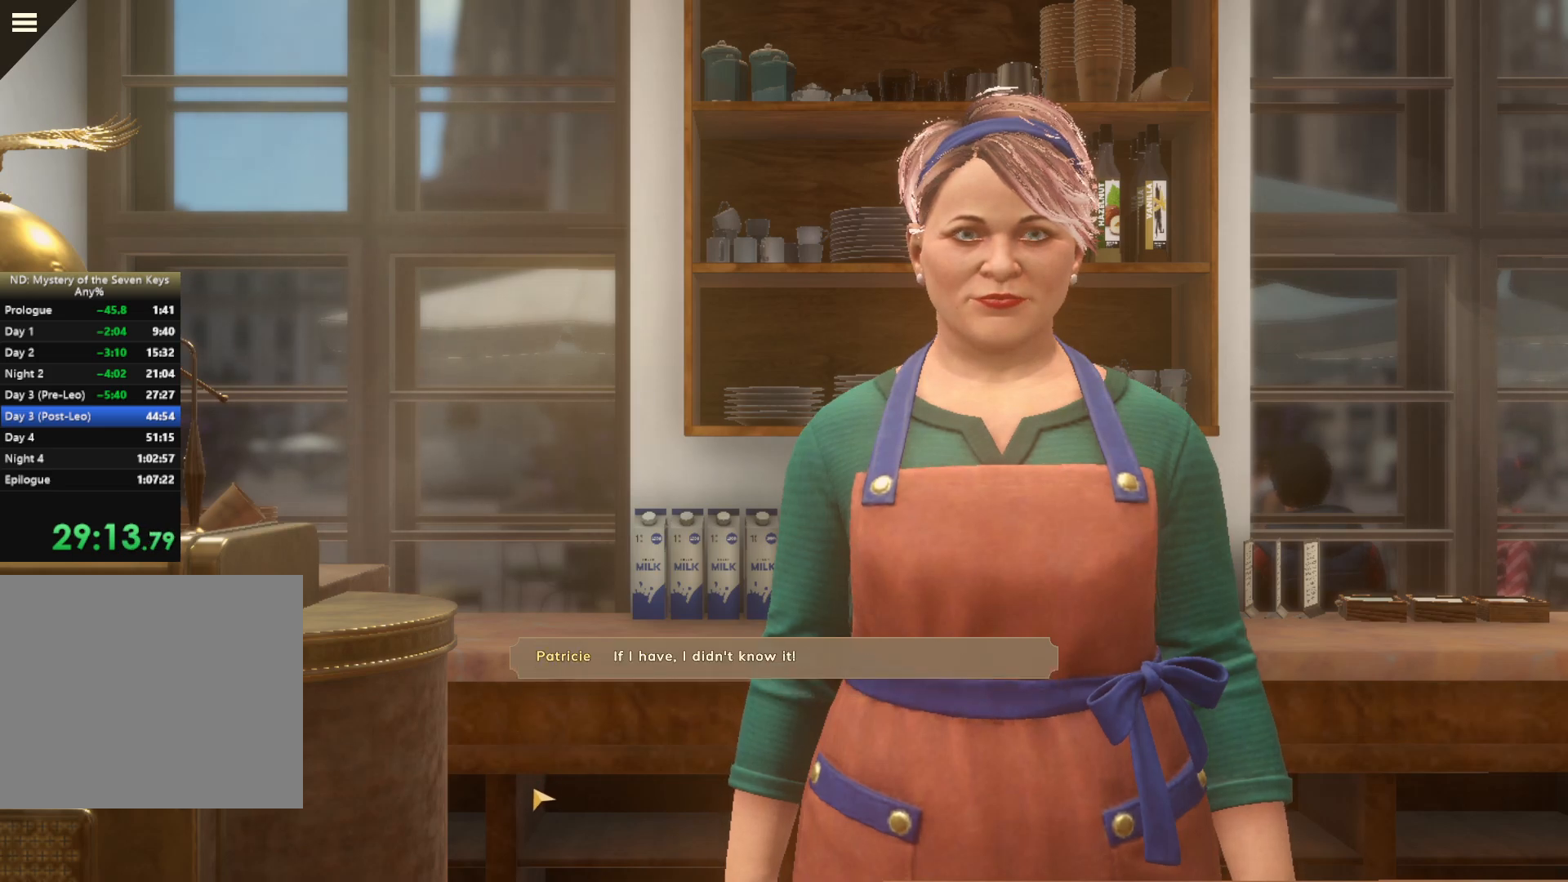
{"keys": [], "mouse": [], "events": [[50, "mouse_left", "up"], [100, "mouse_left", "down"], [183, "mouse_left", "up"]]}
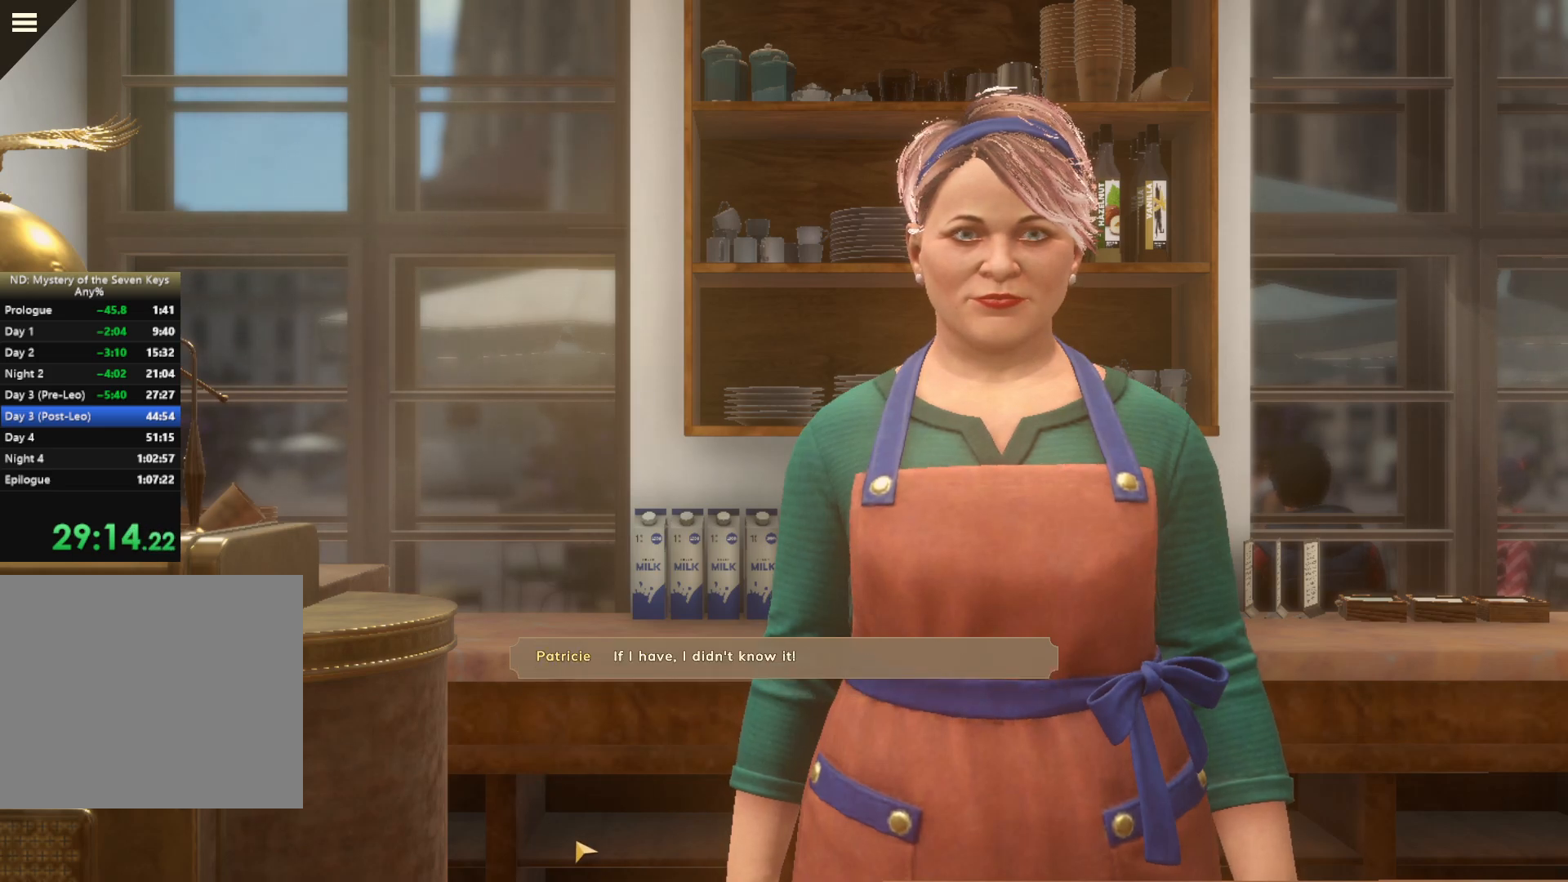
{"keys": [], "mouse": [], "events": []}
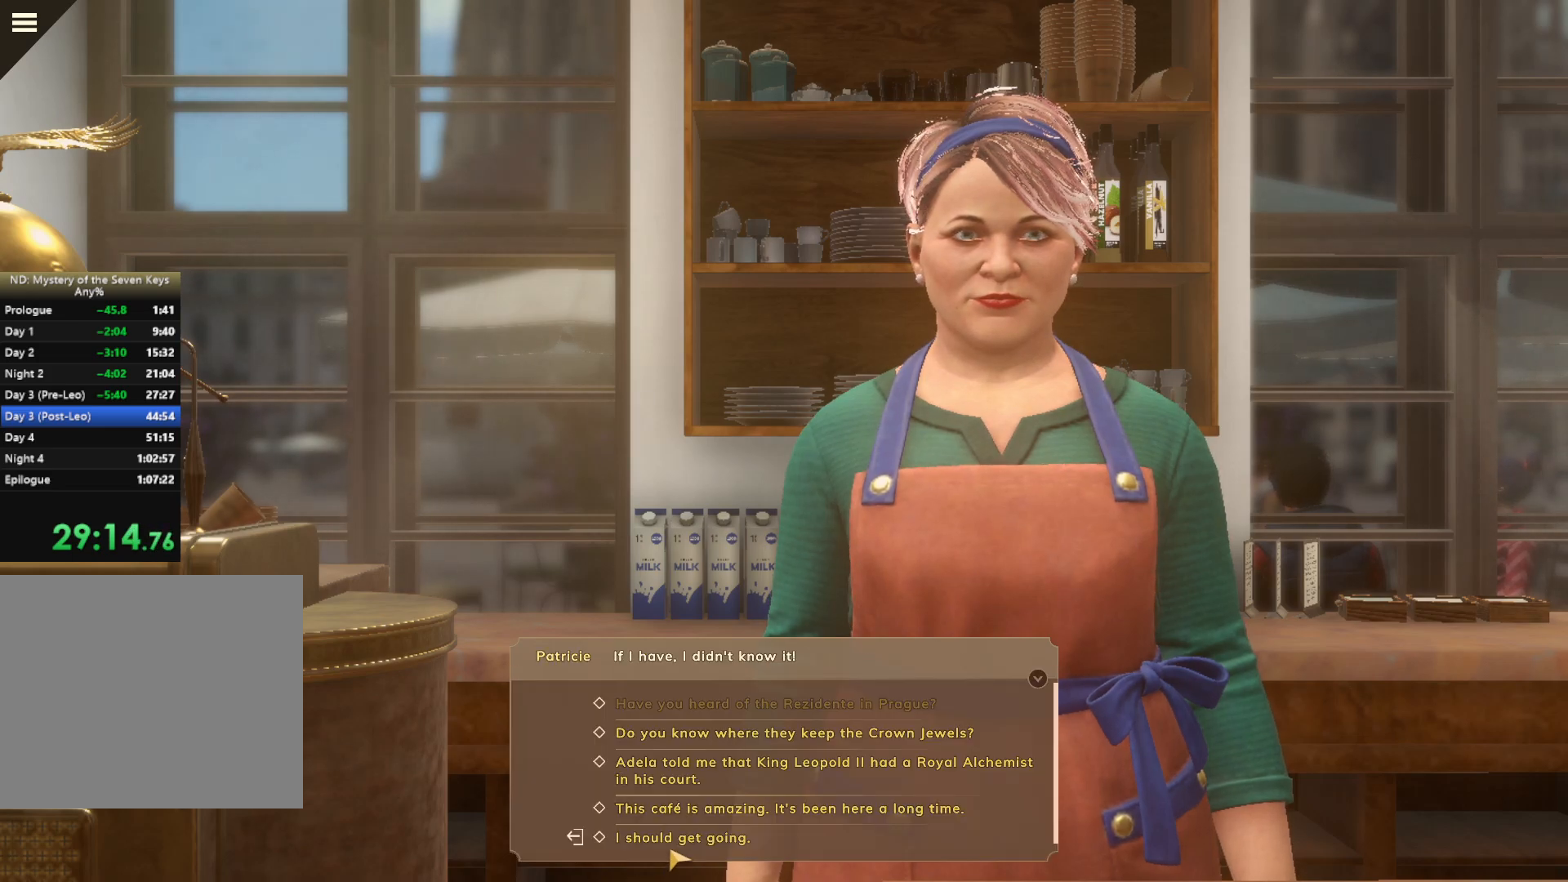
{"keys": [], "mouse": [], "events": [[283, "mouse_left", "down"], [500, "mouse_left", "up"]]}
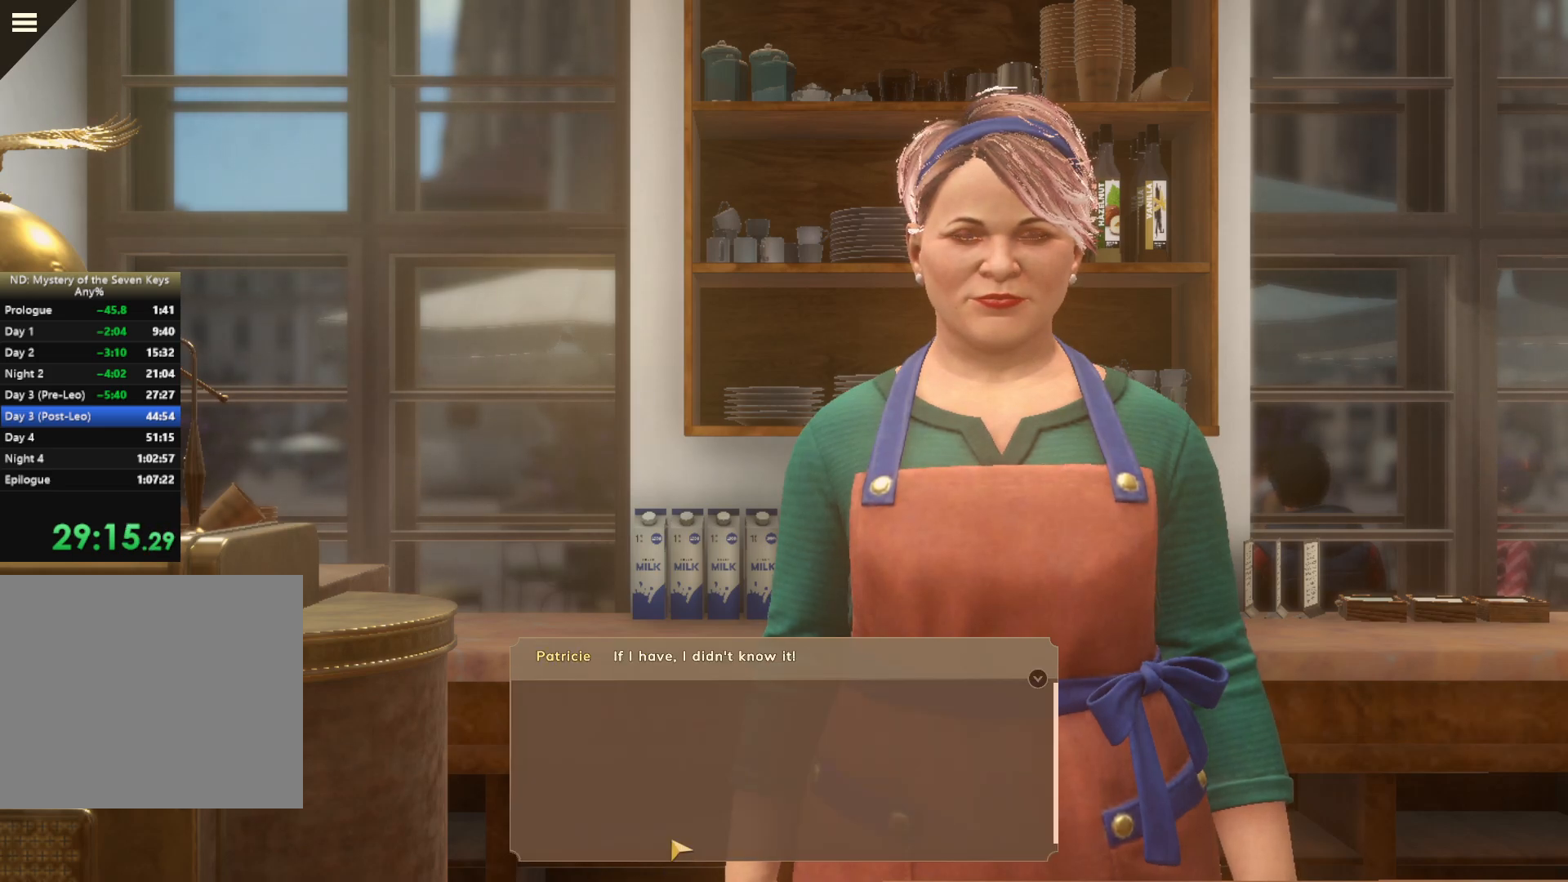
{"keys": [], "mouse": ["left"], "events": [[50, "mouse_left", "down"], [133, "mouse_left", "up"], [200, "mouse_left", "down"], [250, "mouse_left", "up"], [333, "mouse_left", "down"], [433, "mouse_left", "up"], [483, "mouse_left", "down"]]}
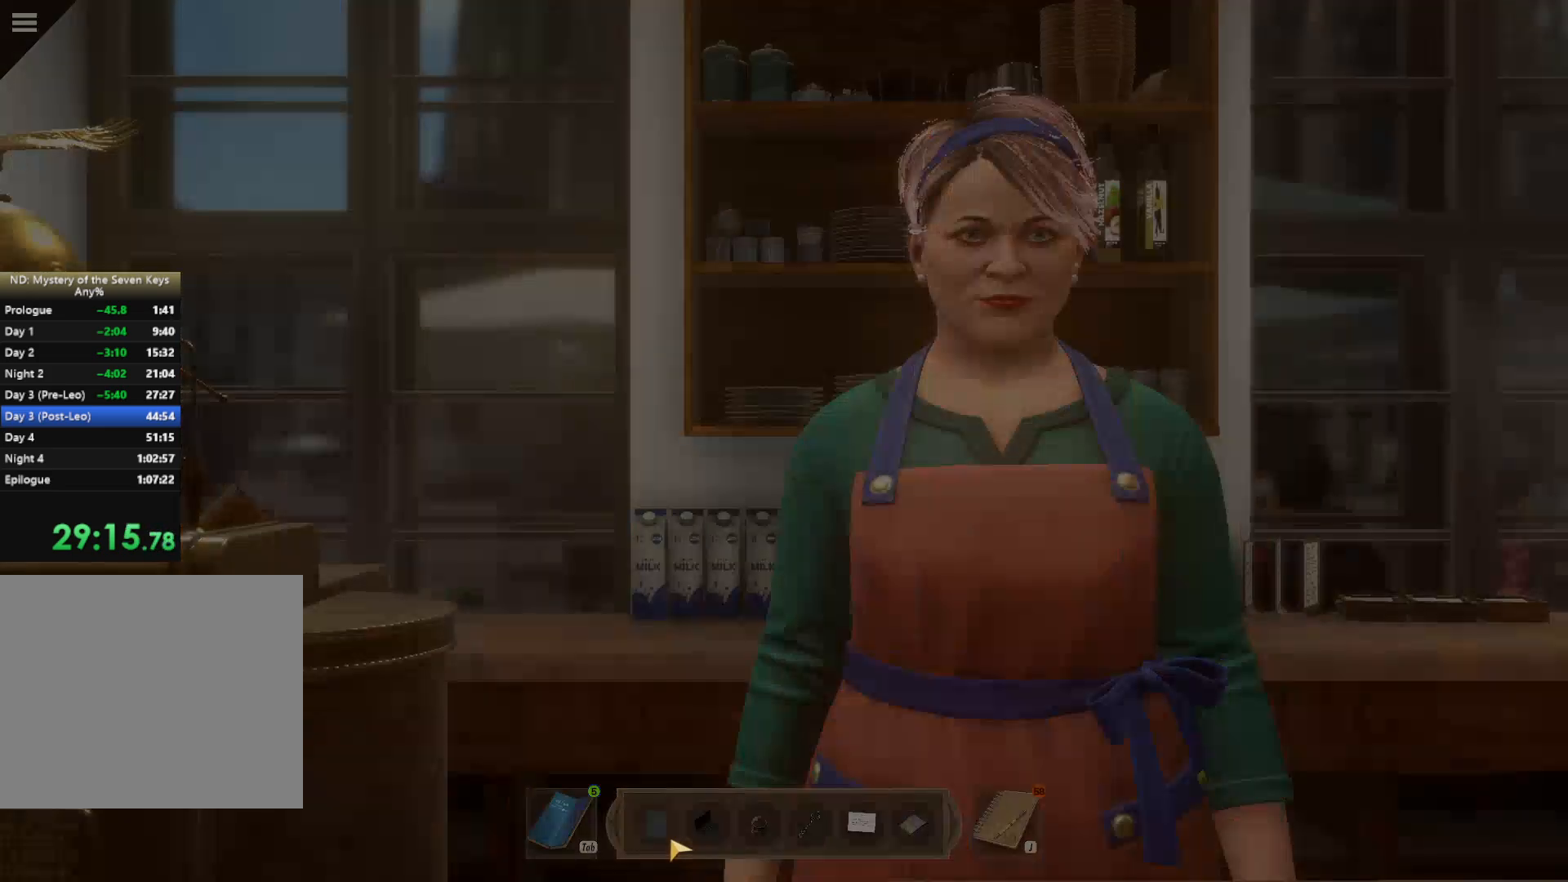
{"keys": ["a"], "mouse": [], "events": [[100, "mouse_left", "up"], [233, "a", "down"]]}
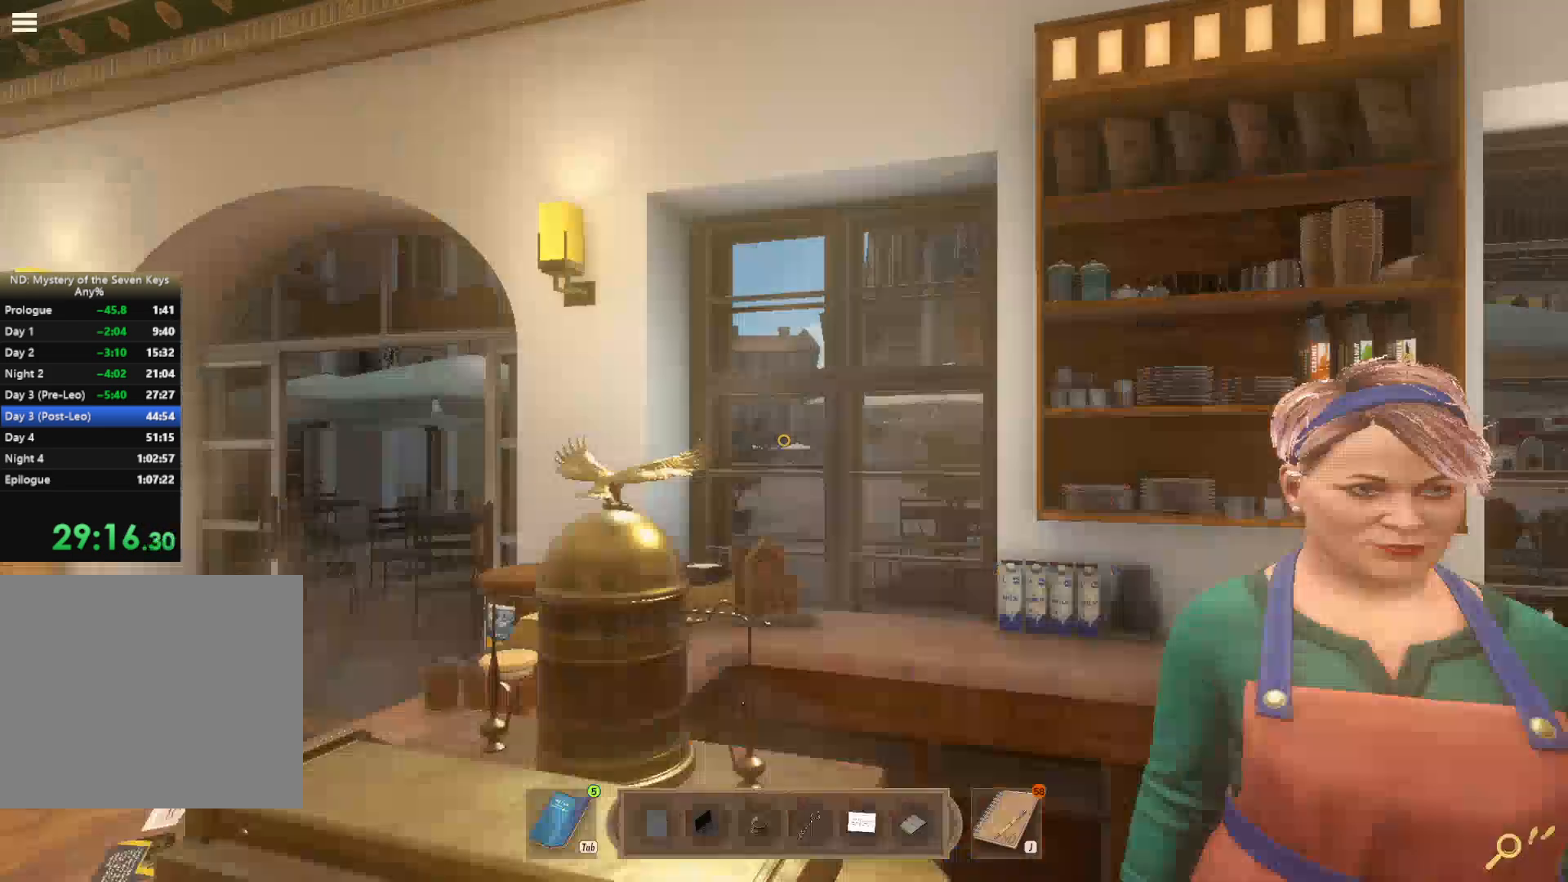
{"keys": ["a", "shift", "w"], "mouse": [], "events": [[83, "shift", "down"], [83, "w", "down"]]}
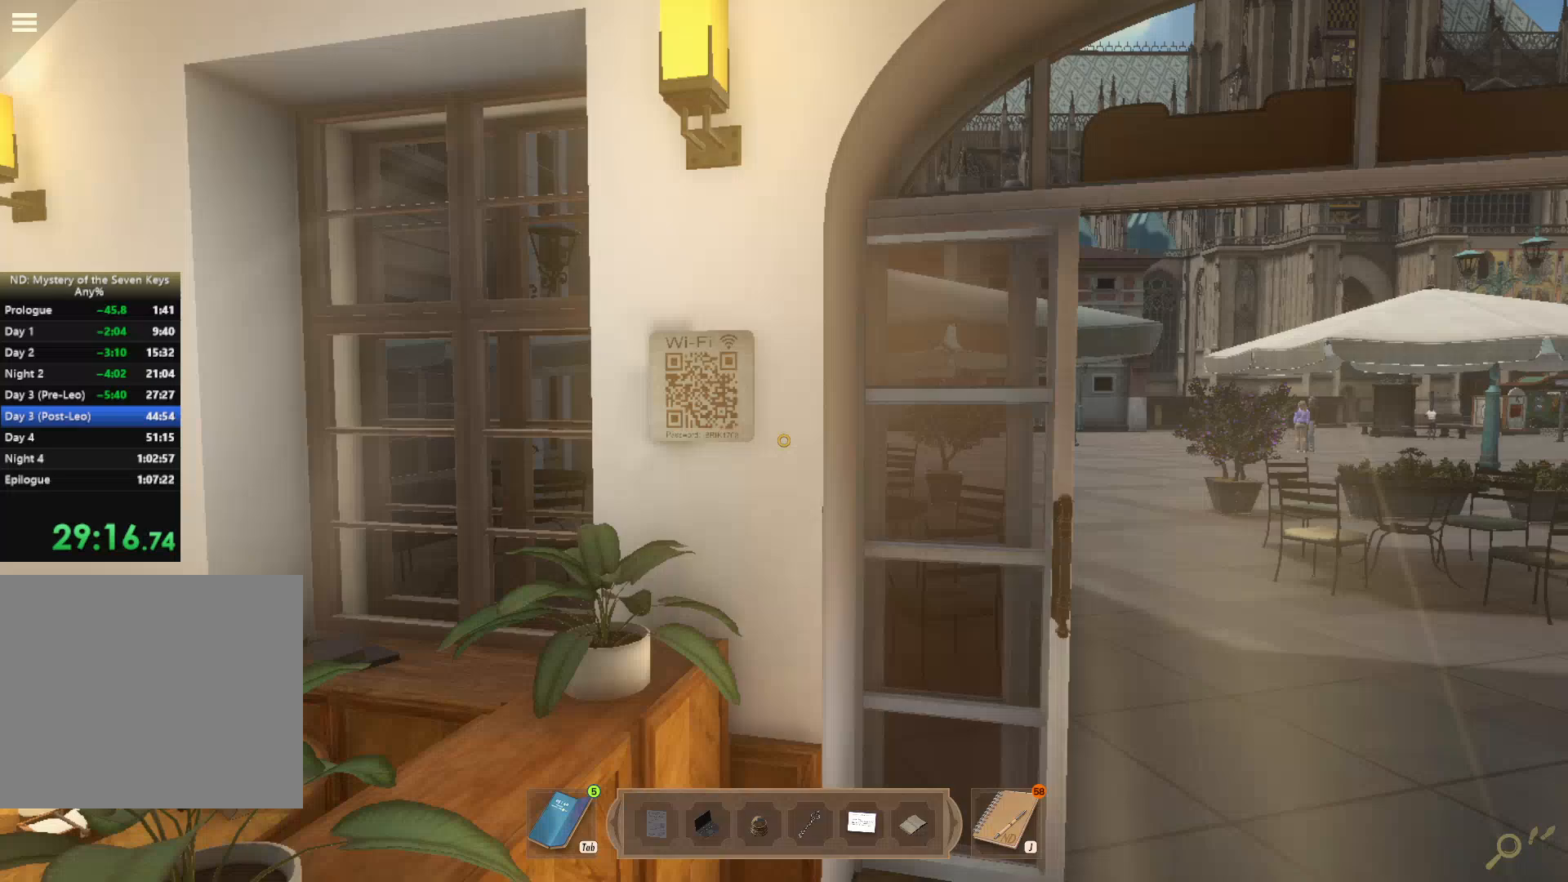
{"keys": ["shift", "w"], "mouse": [], "events": [[33, "a", "up"], [367, "d", "down"], [450, "d", "up"]]}
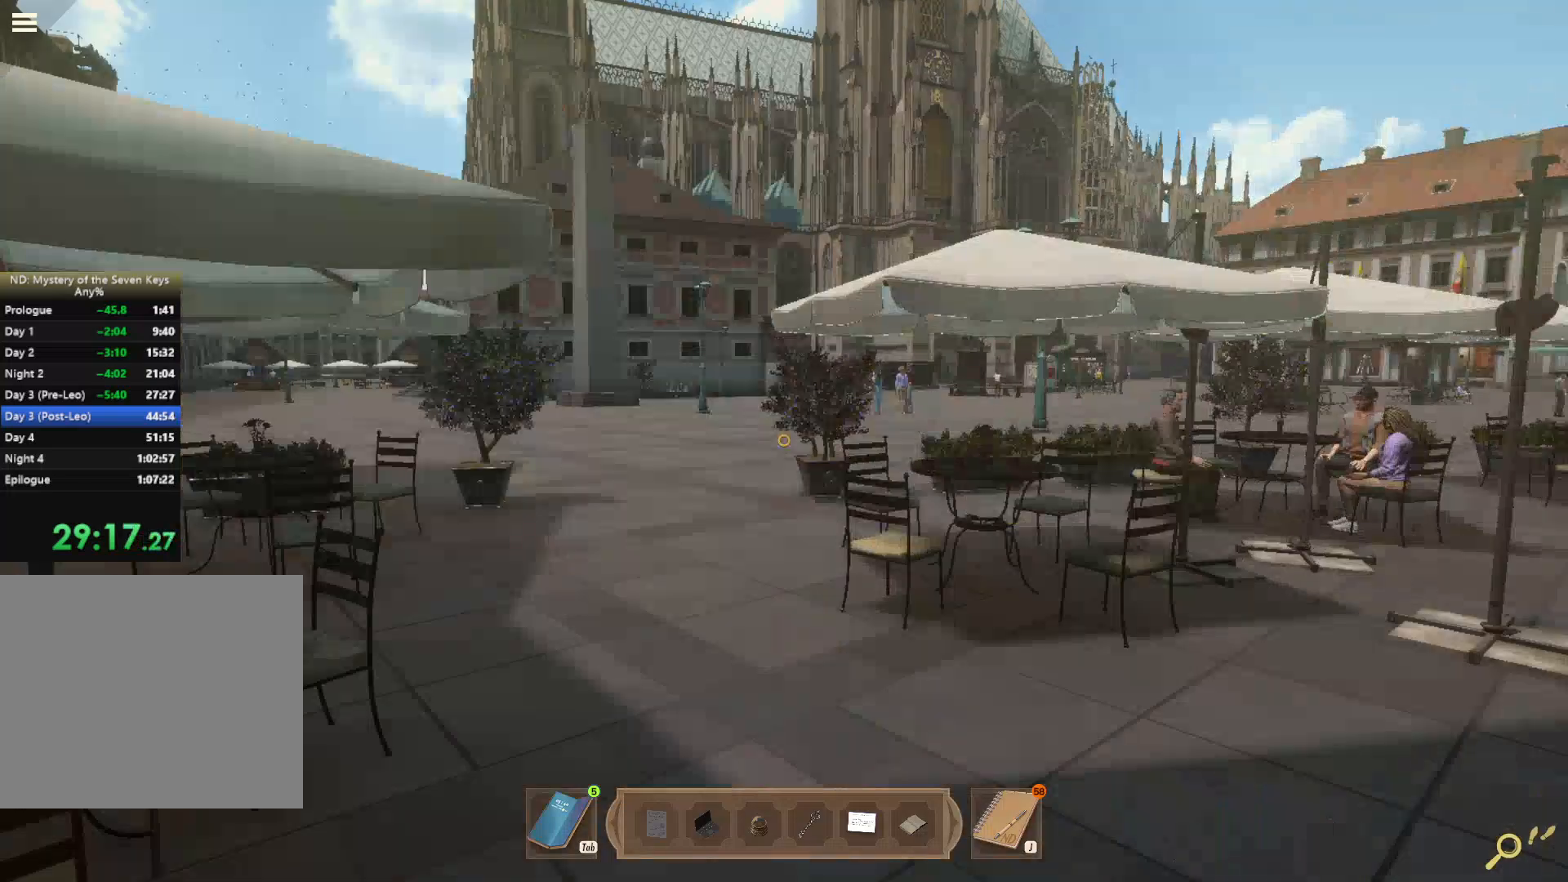
{"keys": ["shift", "w"], "mouse": [], "events": [[317, "a", "down"], [450, "a", "up"]]}
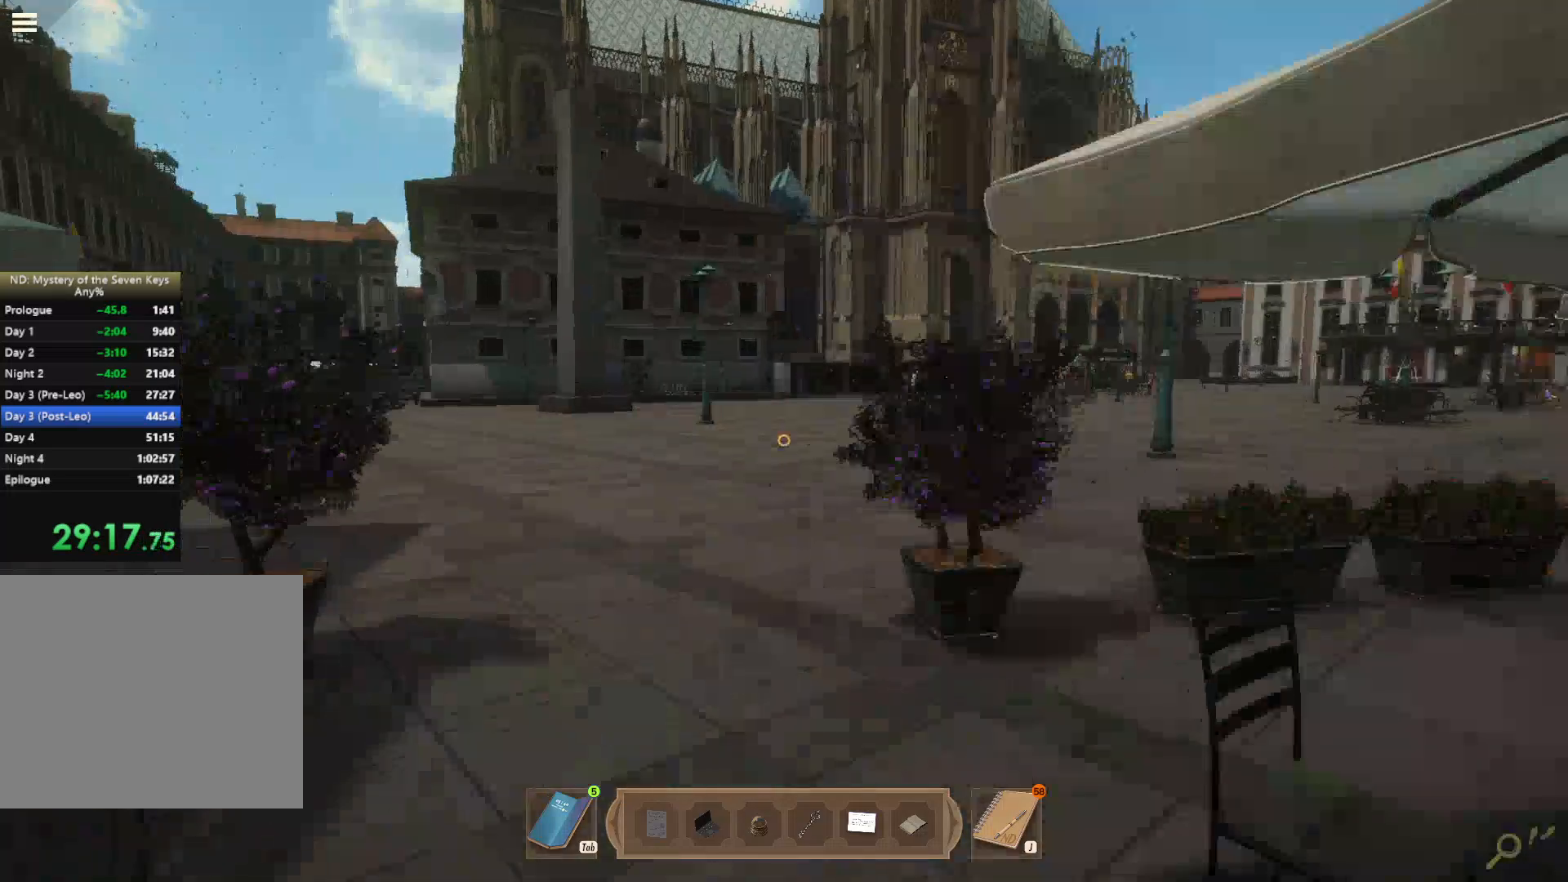
{"keys": ["shift", "w"], "mouse": [], "events": []}
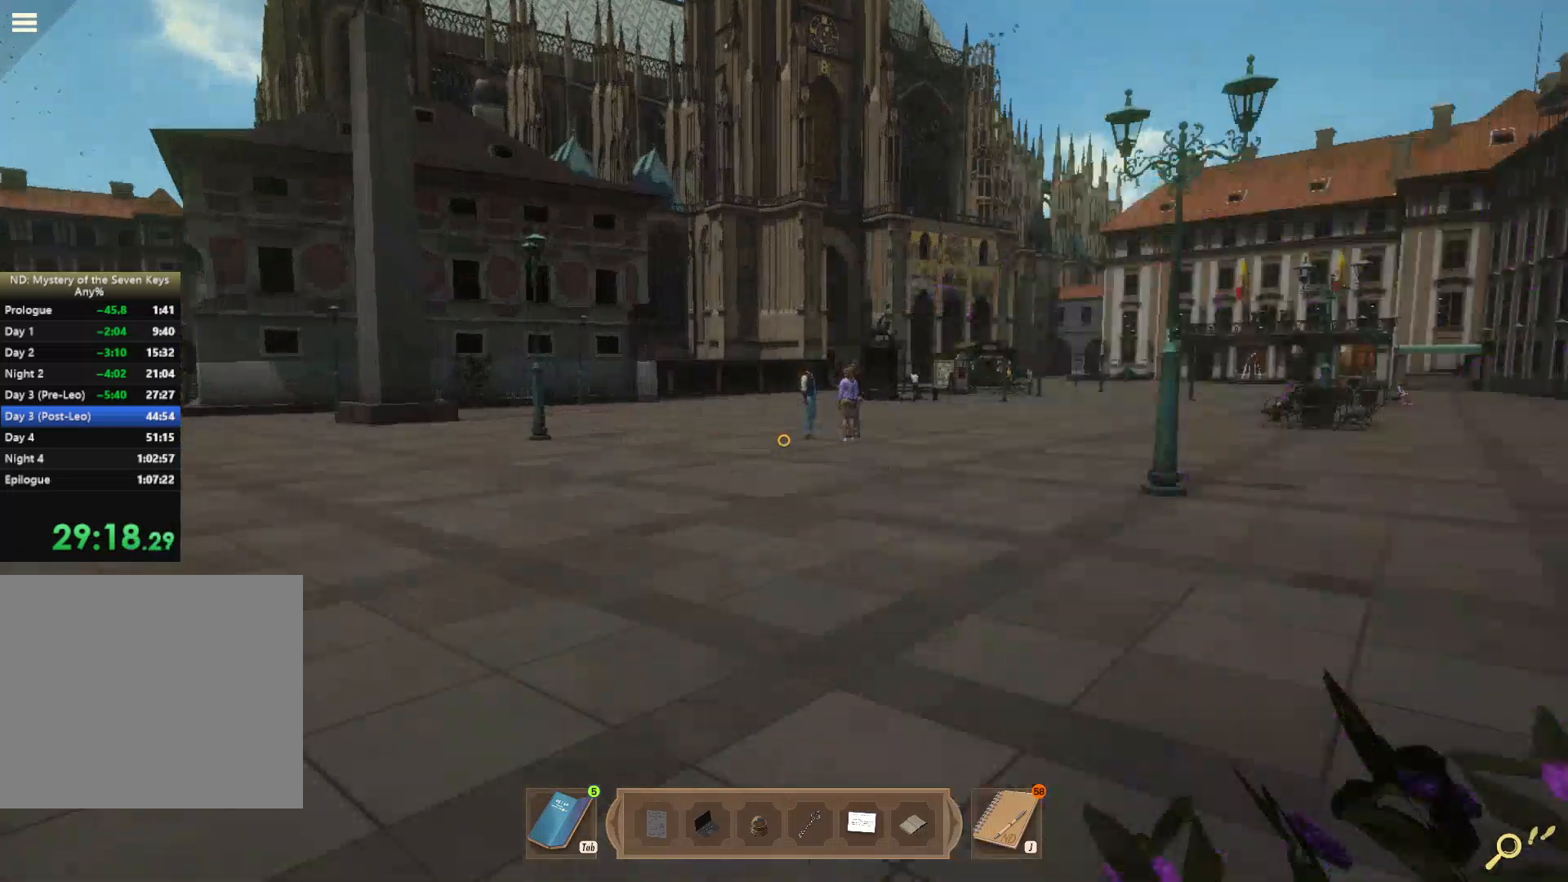
{"keys": ["shift", "w"], "mouse": [], "events": []}
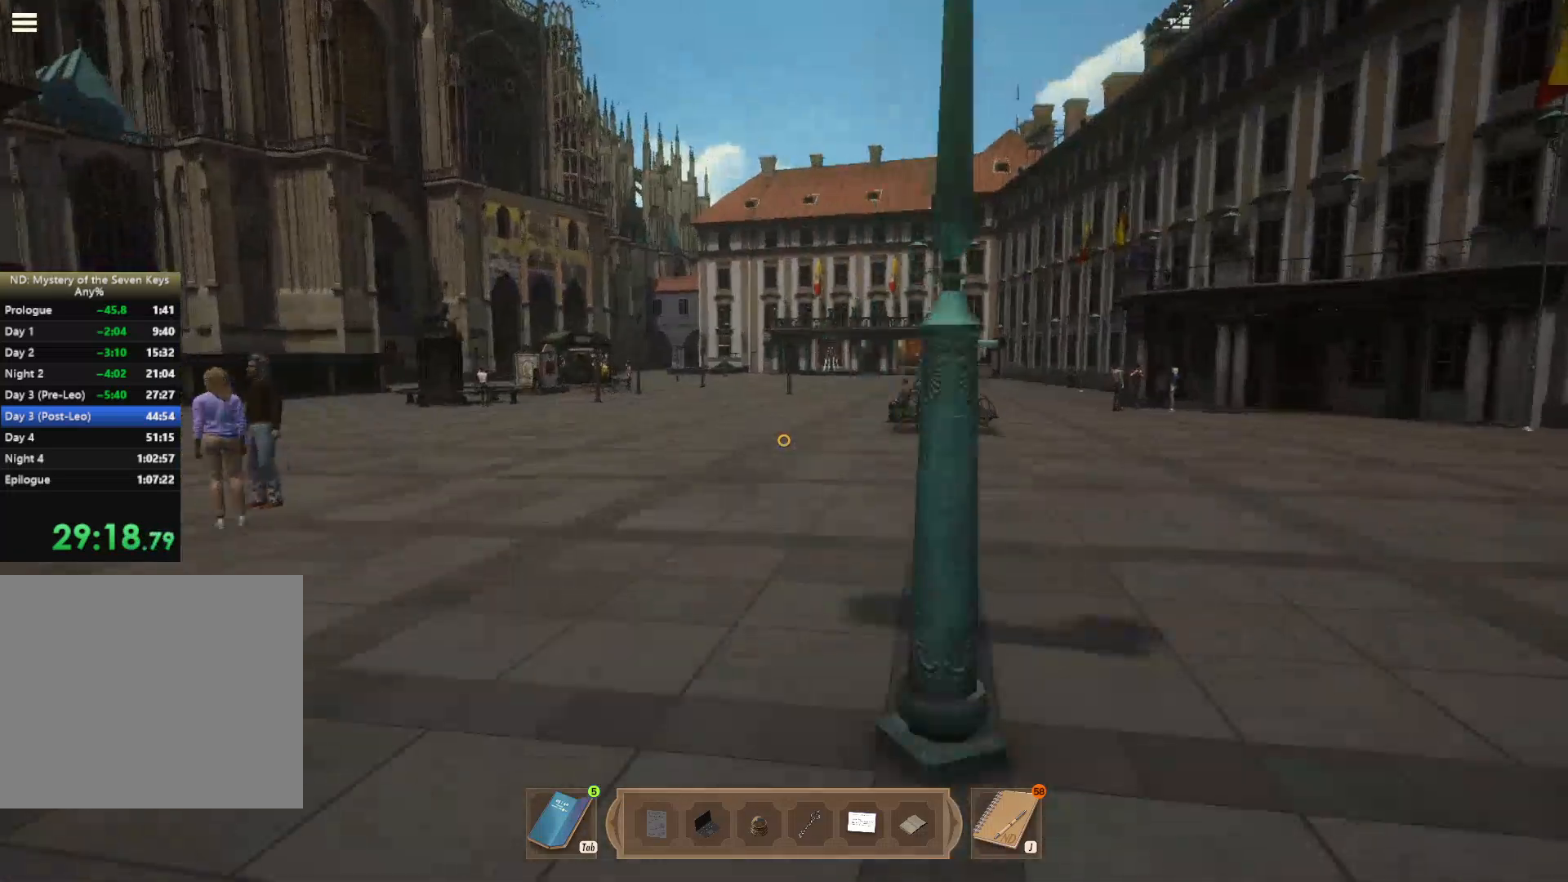
{"keys": ["shift", "w"], "mouse": [], "events": []}
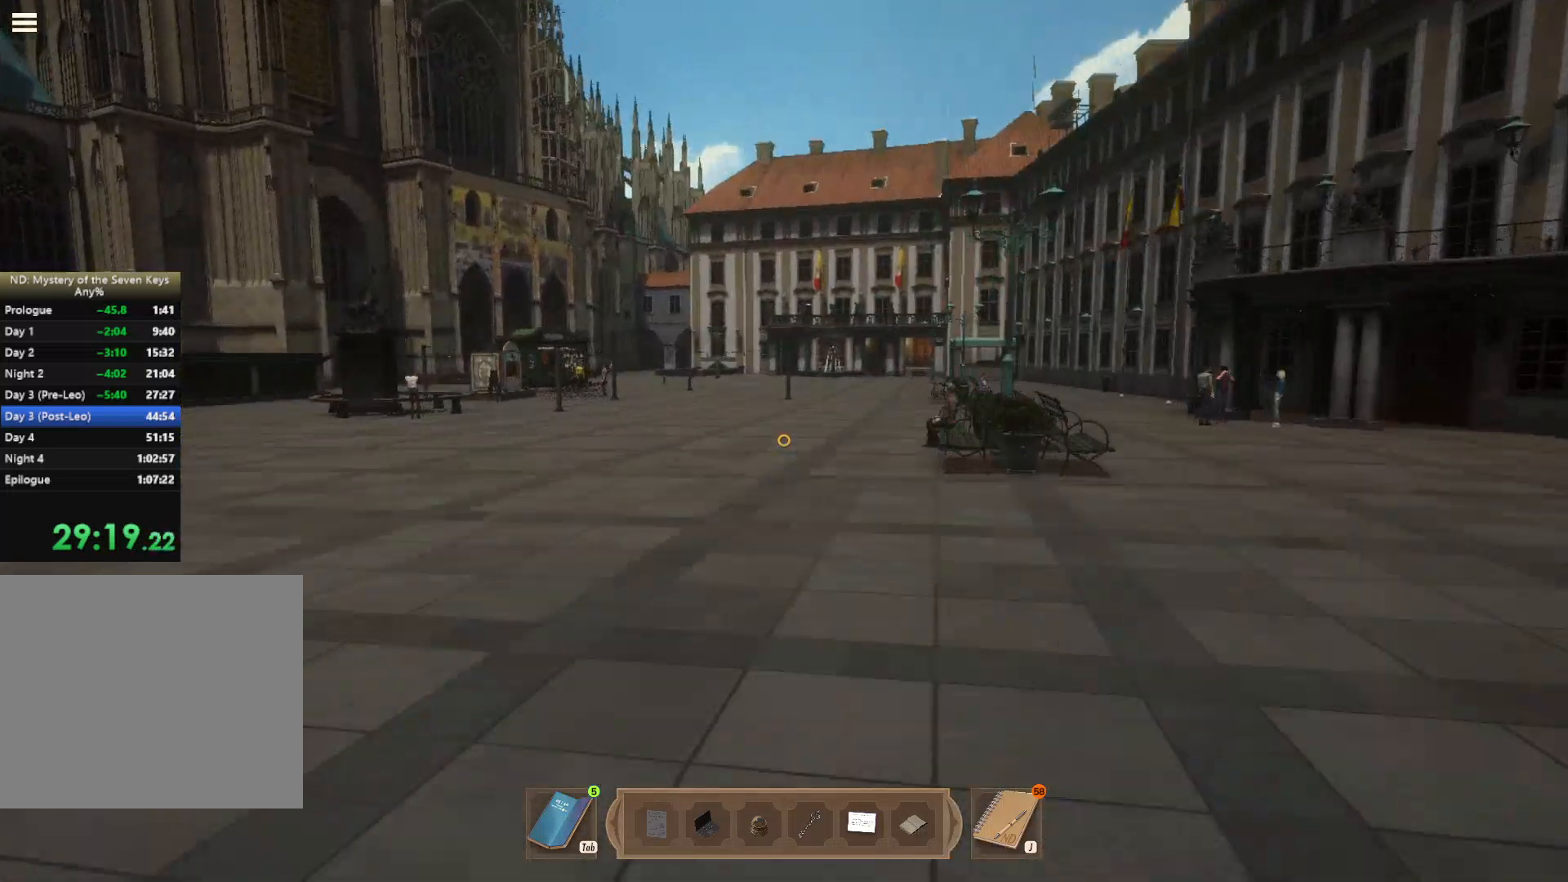
{"keys": ["shift", "w"], "mouse": [], "events": []}
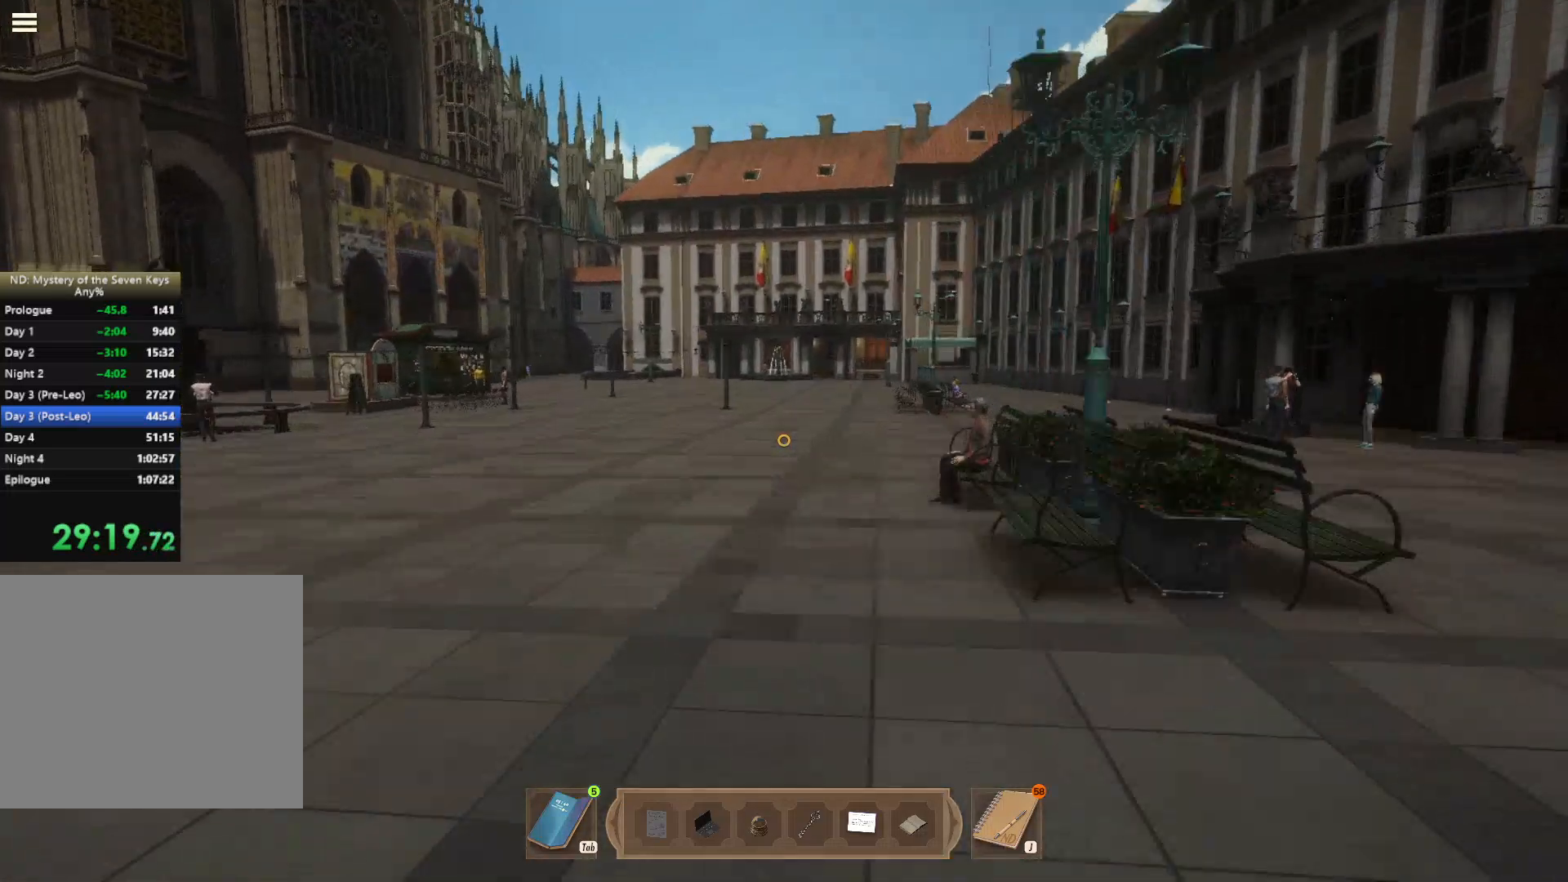
{"keys": ["shift", "w"], "mouse": [], "events": []}
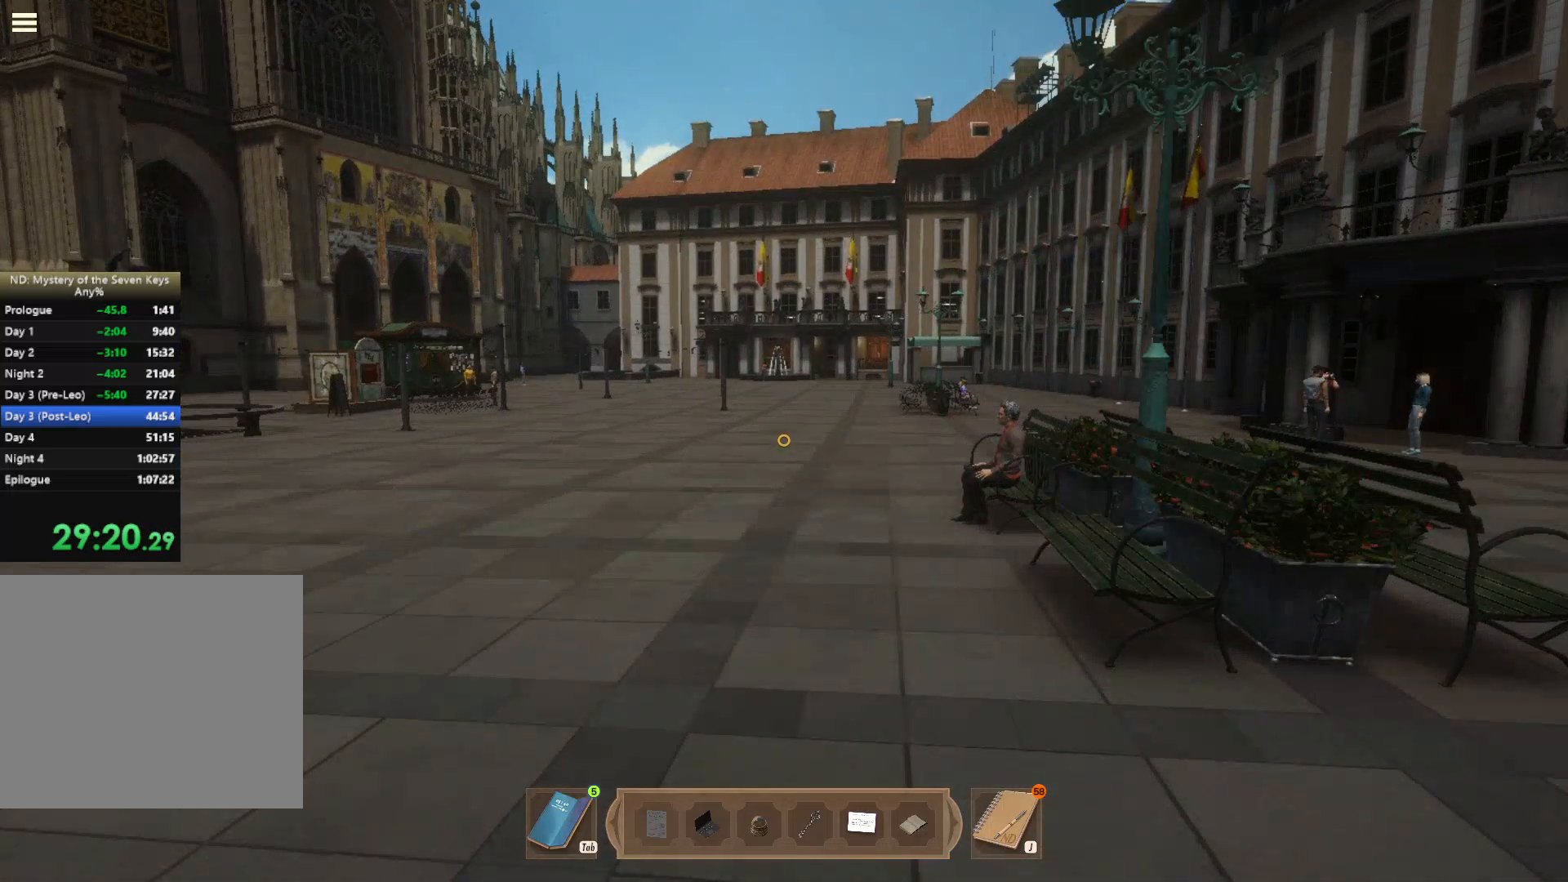
{"keys": ["shift", "w"], "mouse": [], "events": []}